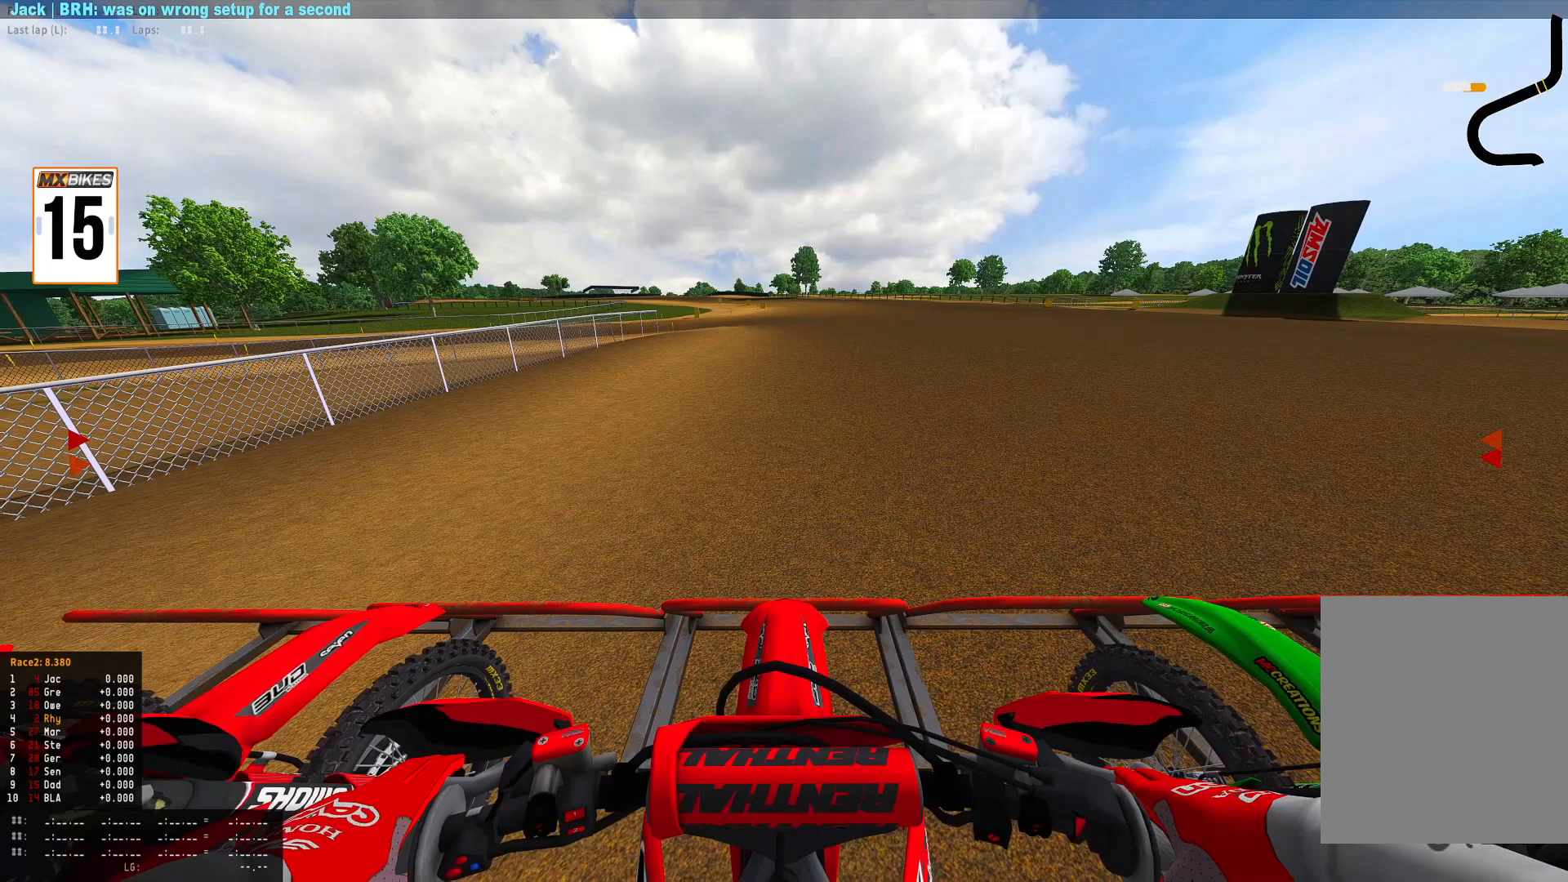
Gameplay with a controller (PlayStation layout); each line is a JSON object with the inputs held at the frame after it. "events" lists button and stick changes between this image and that frame as [ms after this image, input, new state], when the widget could be followed in between.
{"buttons": [], "left_stick": "center", "right_stick": "center", "events": []}
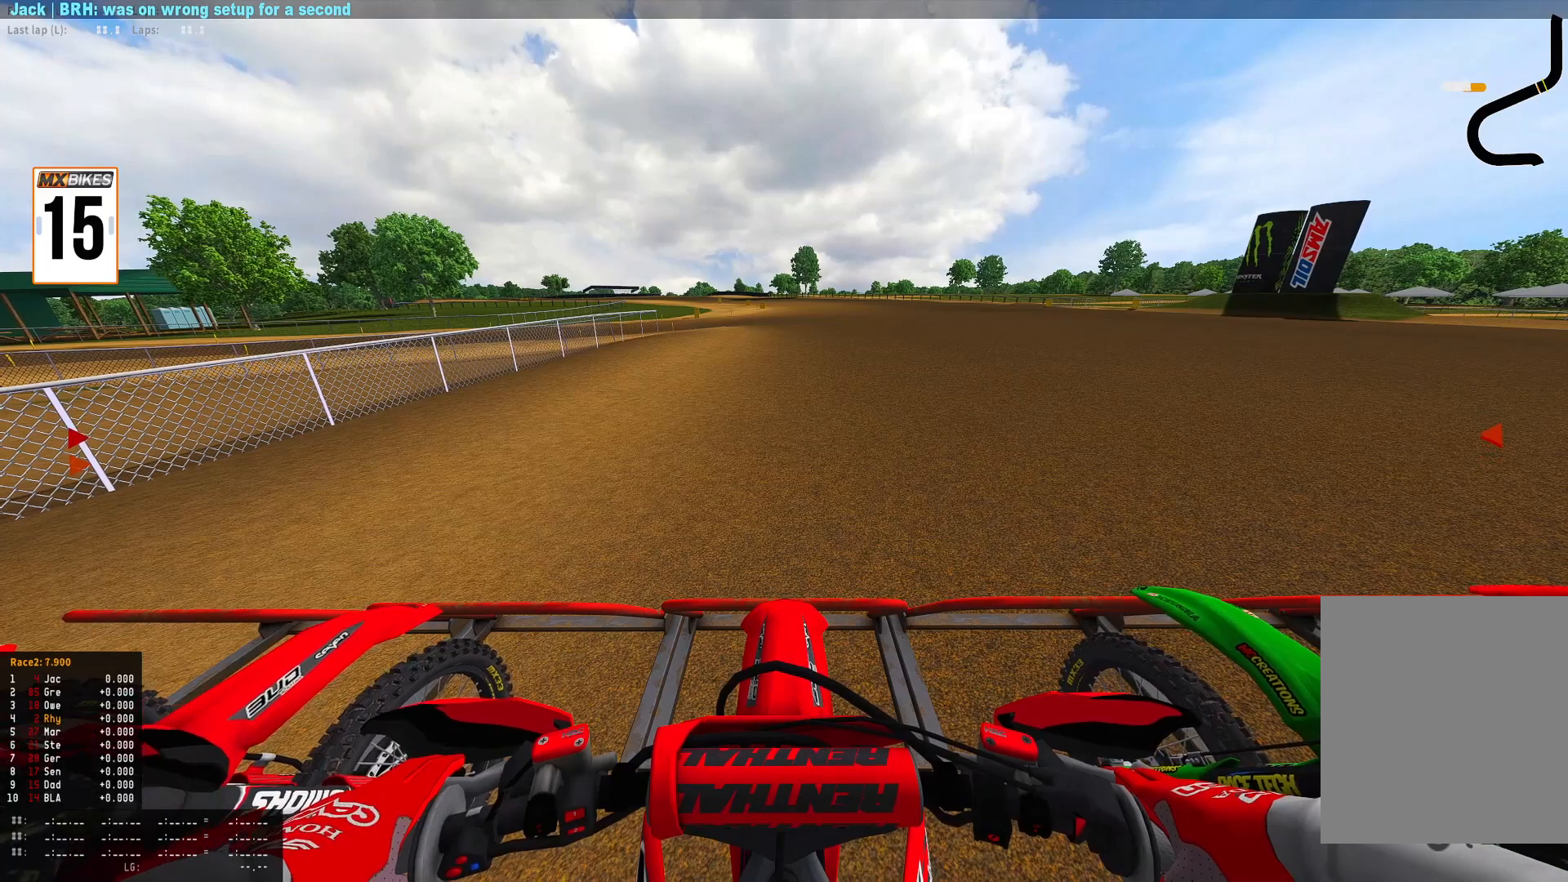
{"buttons": [], "left_stick": "center", "right_stick": "center", "events": []}
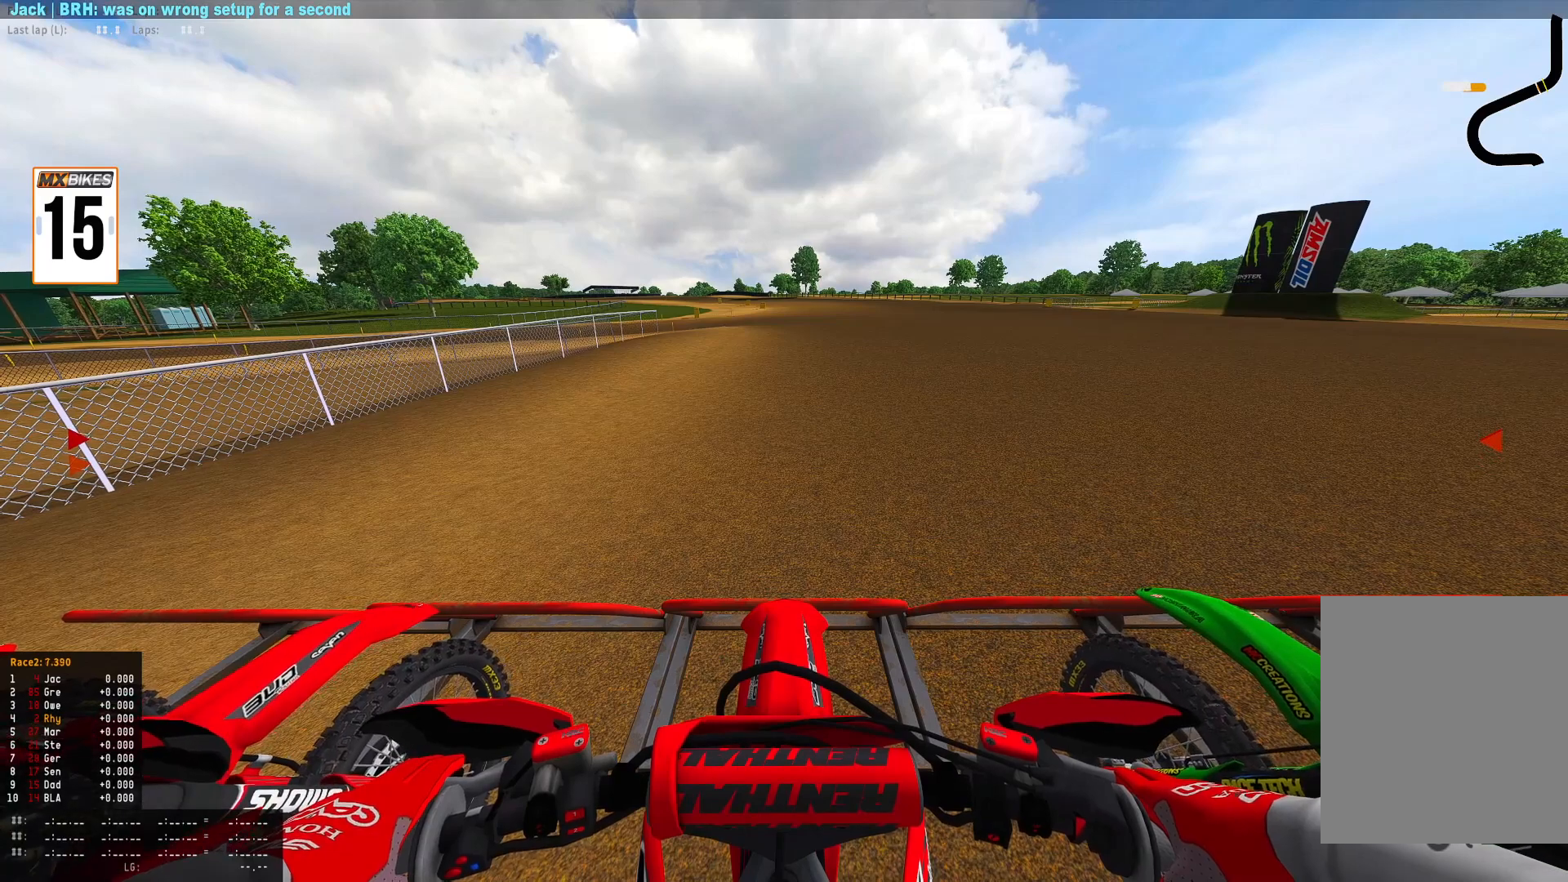
{"buttons": [], "left_stick": "center", "right_stick": "center", "events": []}
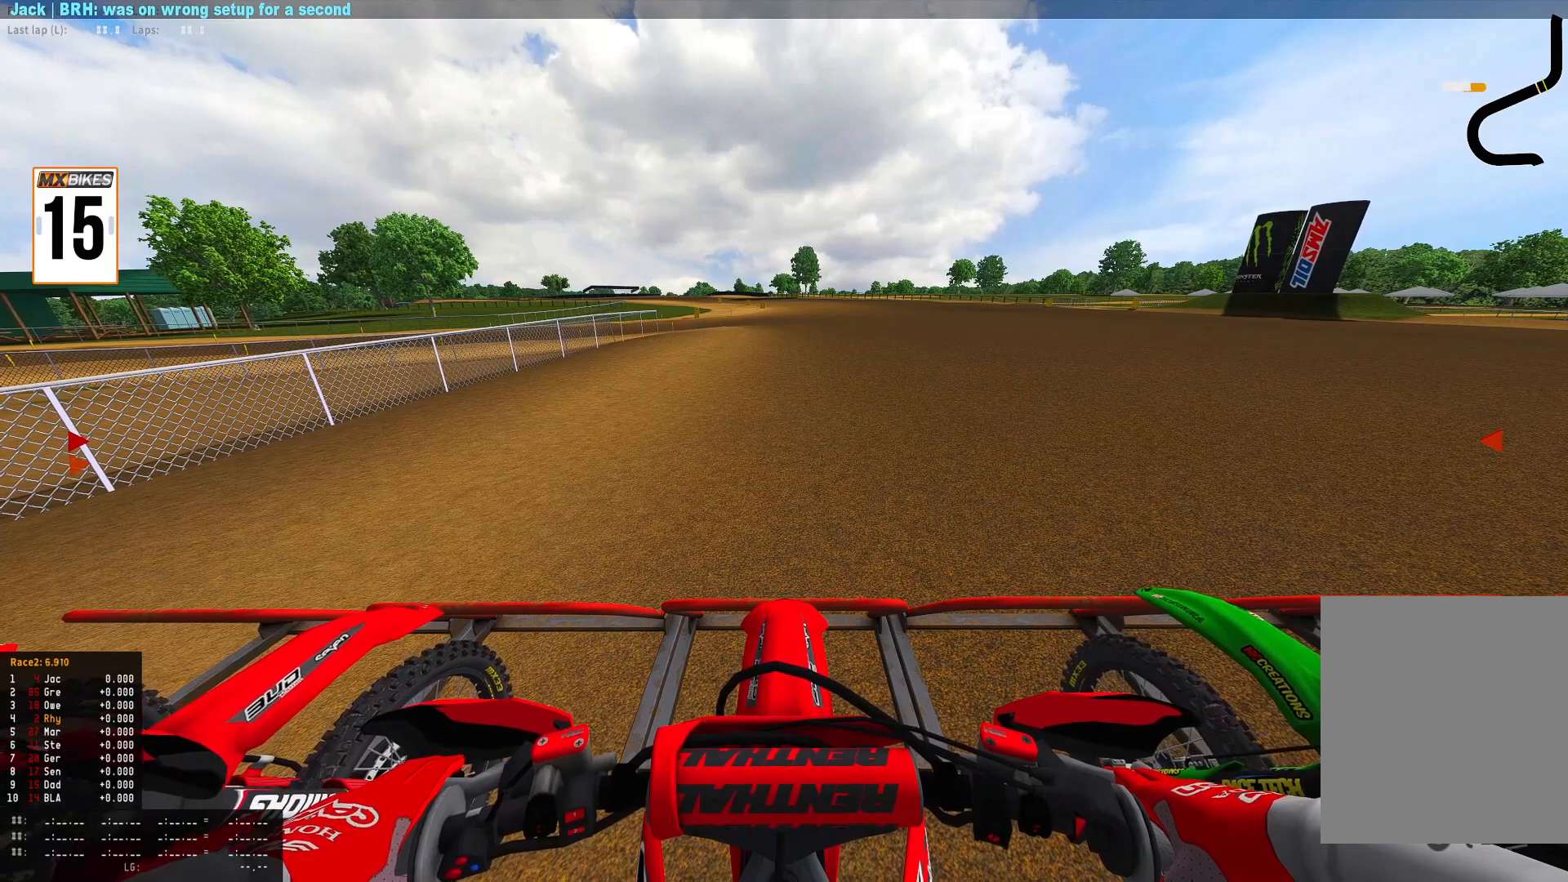
{"buttons": [], "left_stick": "center", "right_stick": "center", "events": []}
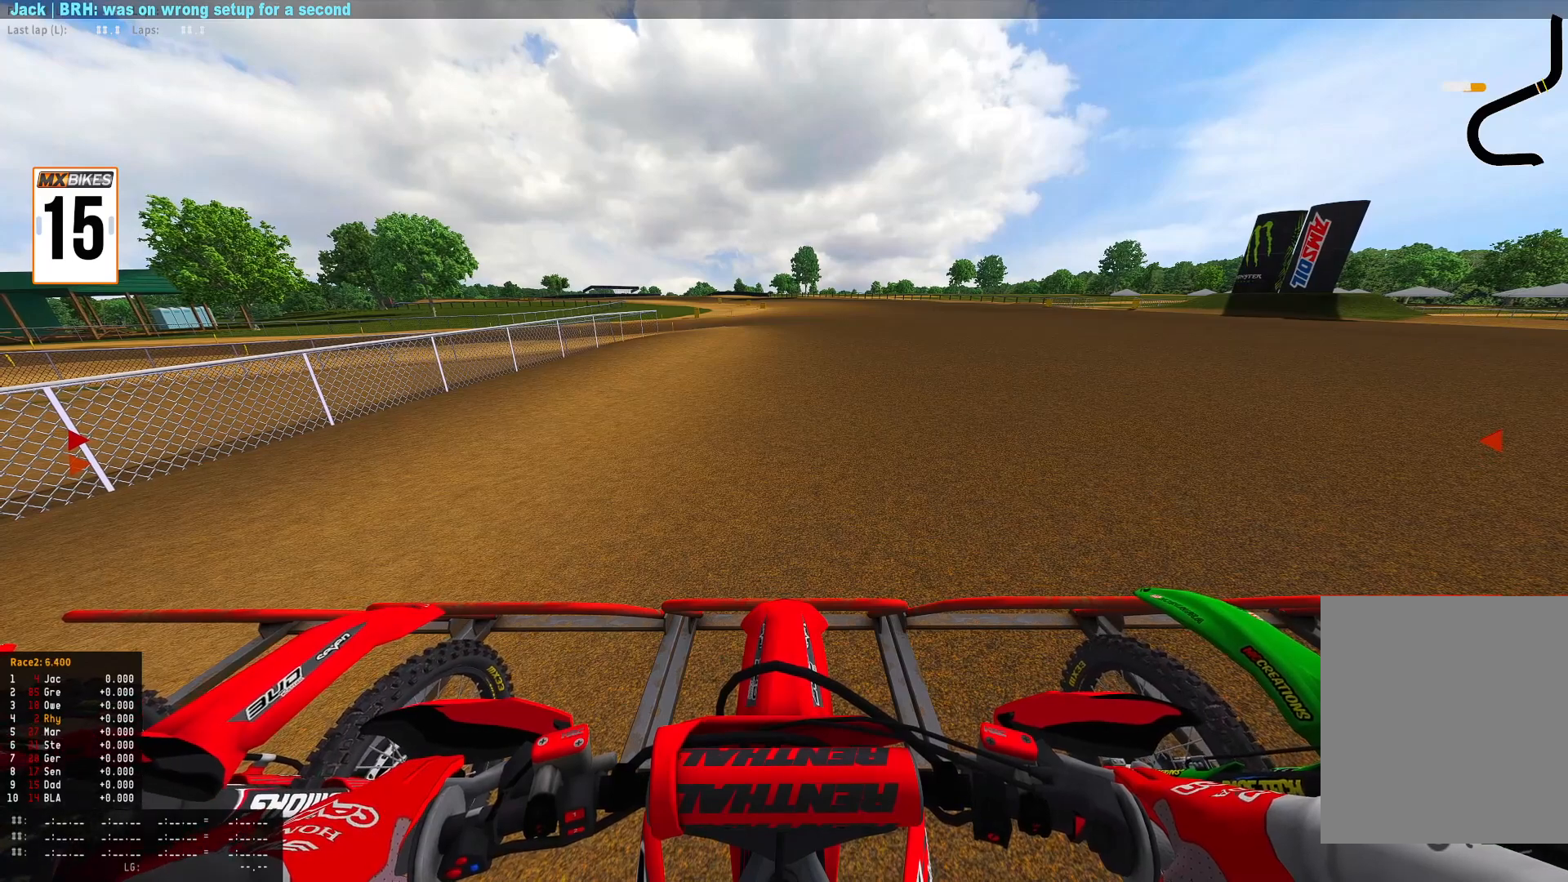
{"buttons": ["R2", "L3"], "left_stick": "center", "right_stick": "center", "events": [[33, "L3", "down"], [233, "R2", "down"]]}
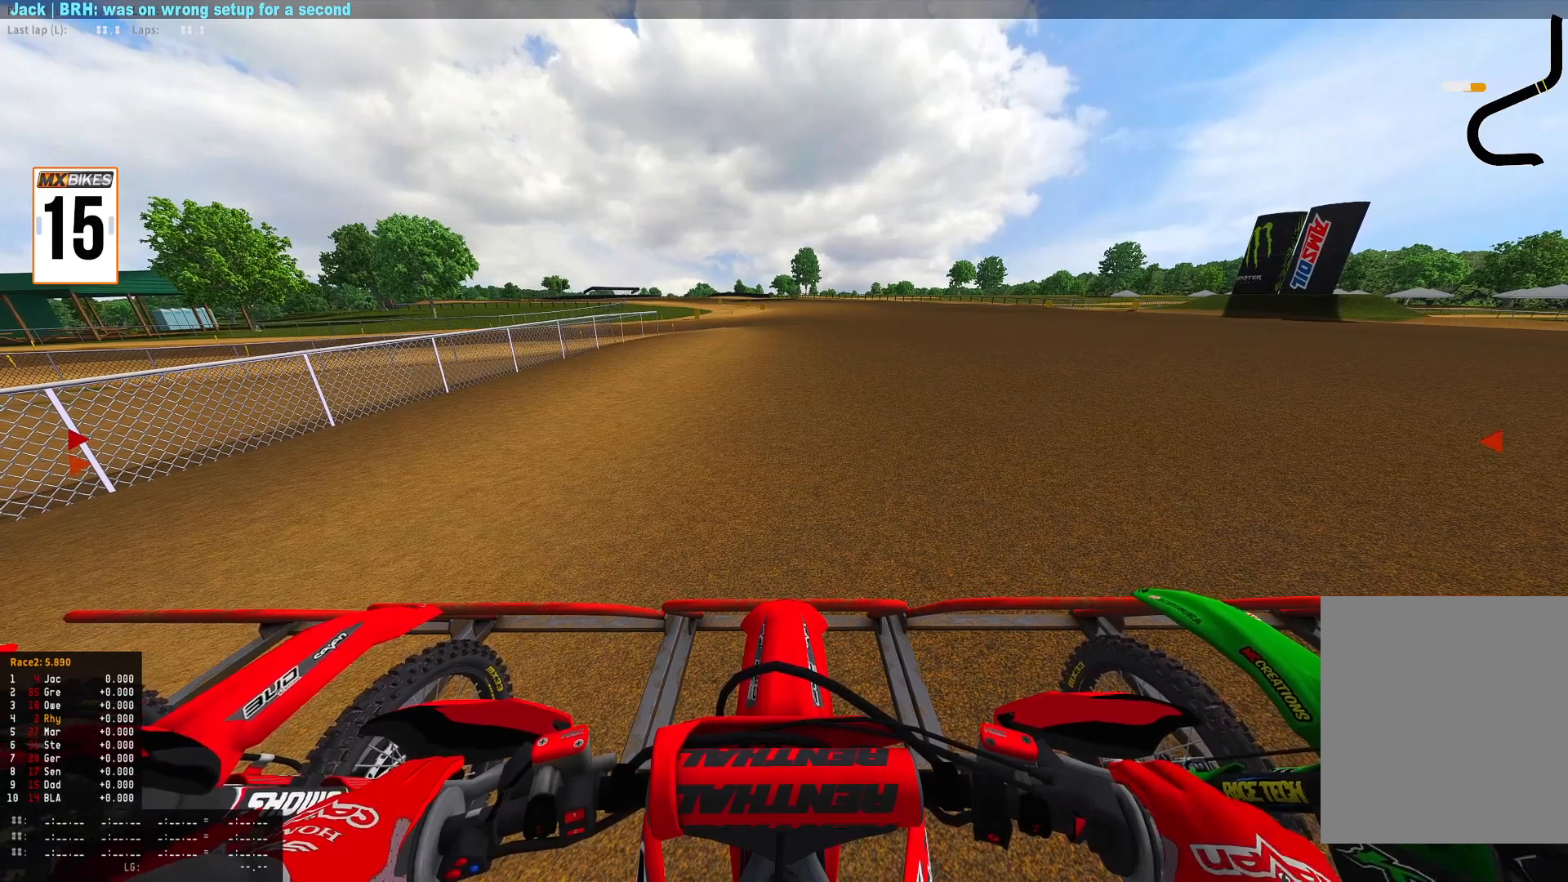
{"buttons": ["R2", "L3"], "left_stick": "center", "right_stick": "center", "events": []}
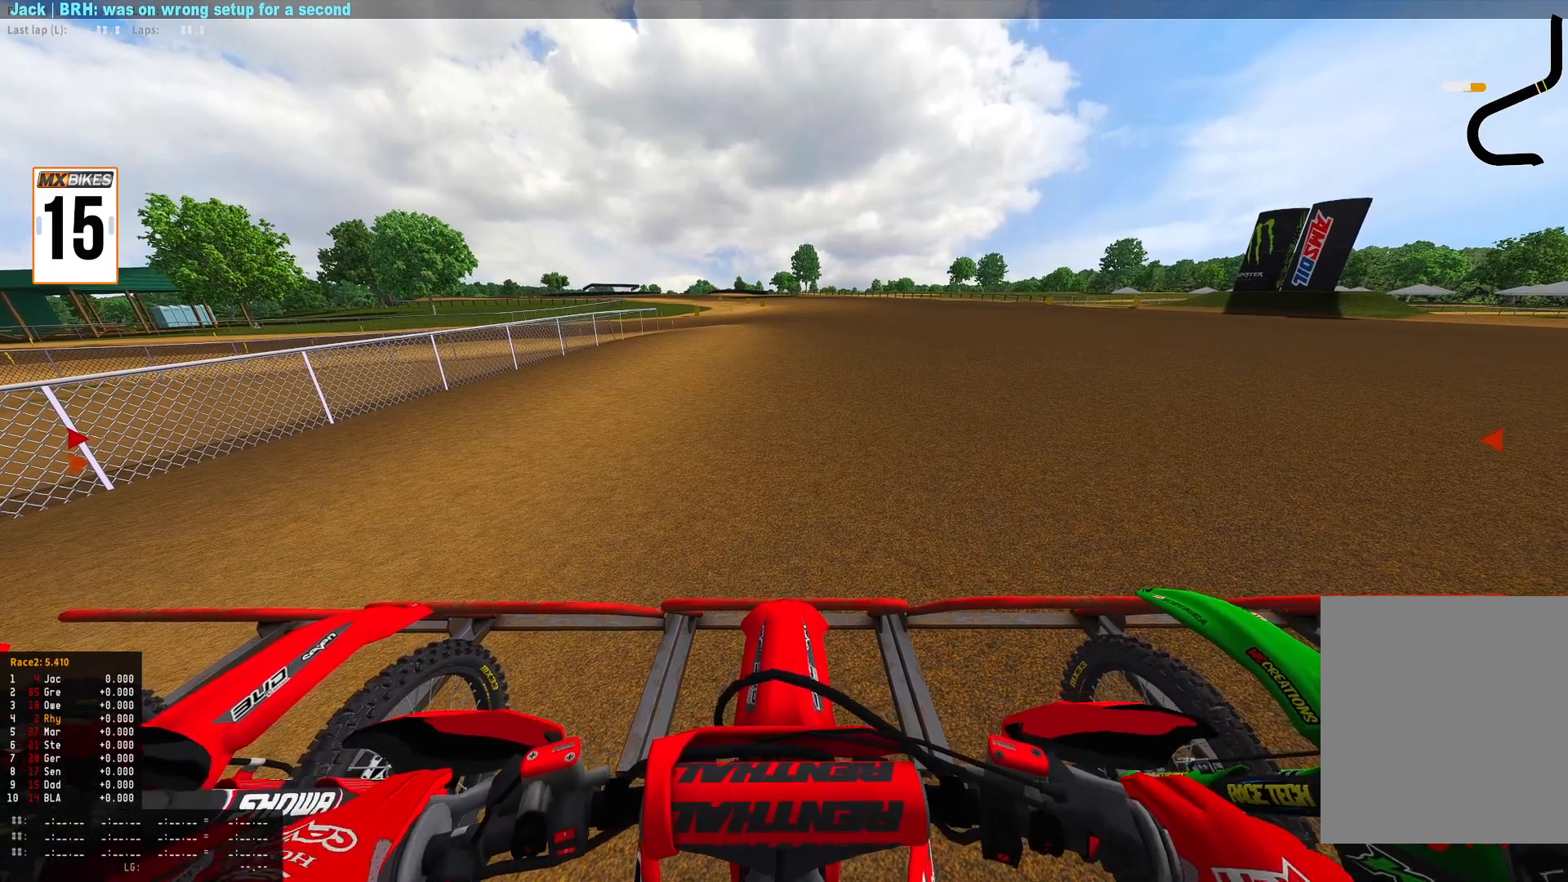
{"buttons": ["R2", "L3"], "left_stick": "center", "right_stick": "center", "events": []}
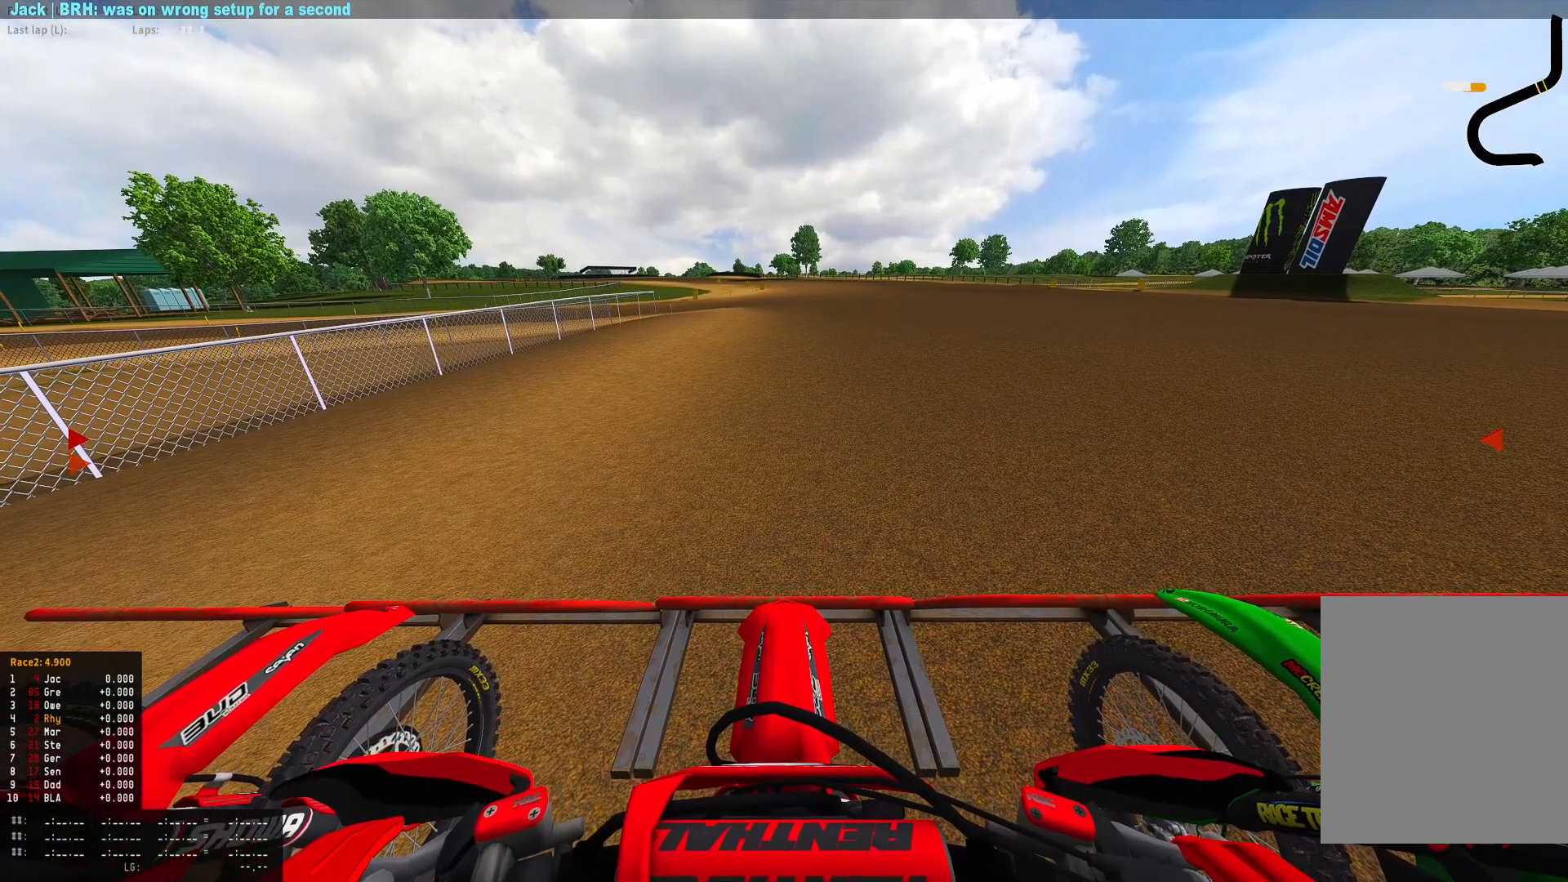
{"buttons": ["R1", "R2", "L3"], "left_stick": "center", "right_stick": "center", "events": [[67, "R1", "down"]]}
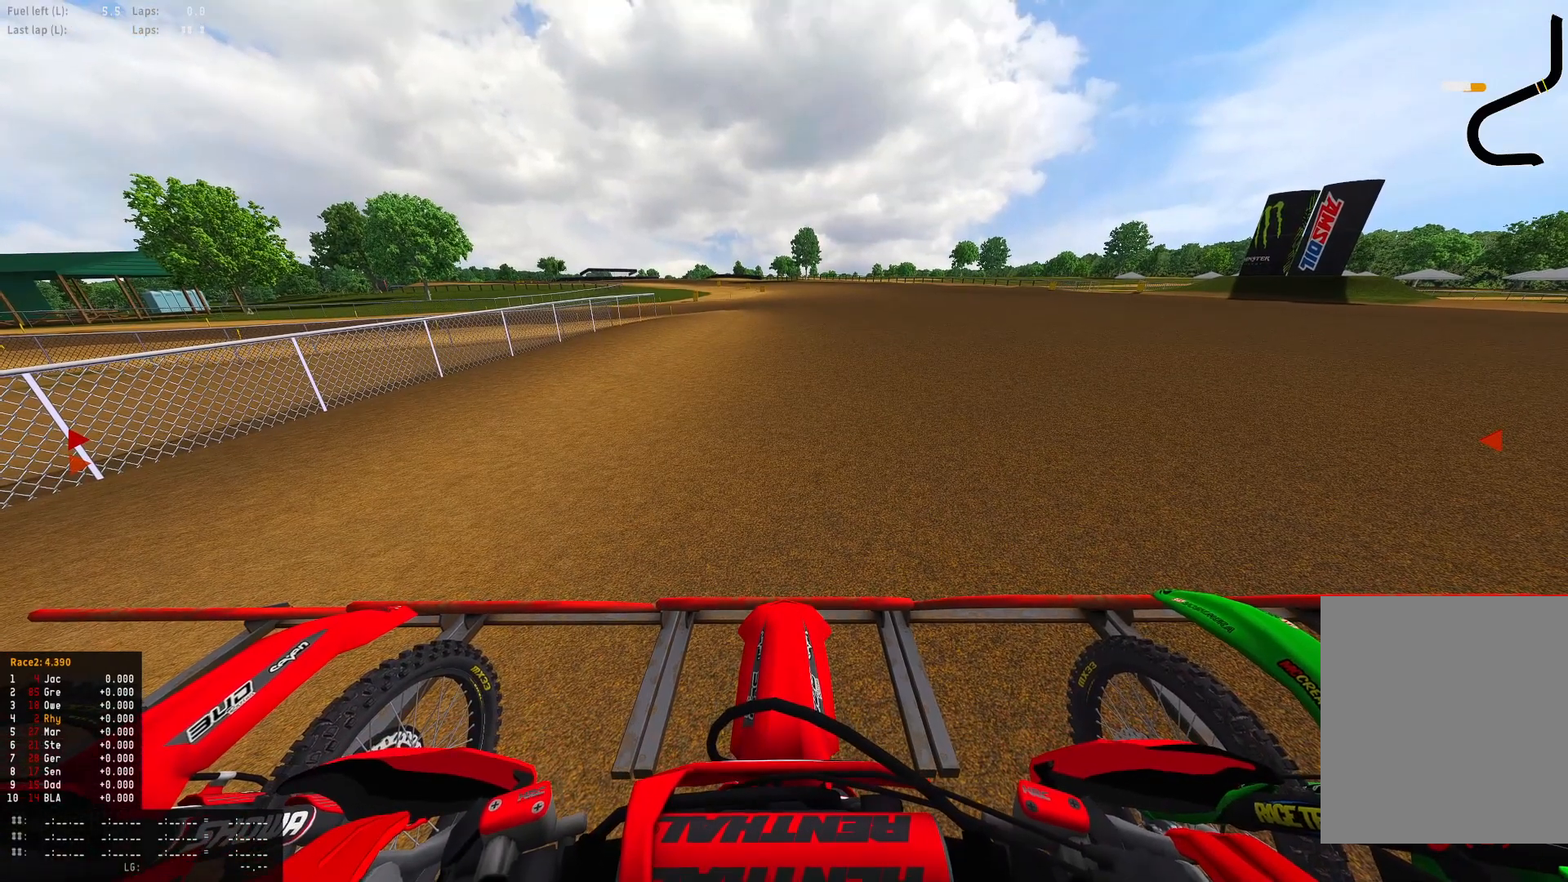
{"buttons": ["R1", "R2", "L3"], "left_stick": "center", "right_stick": "center", "events": []}
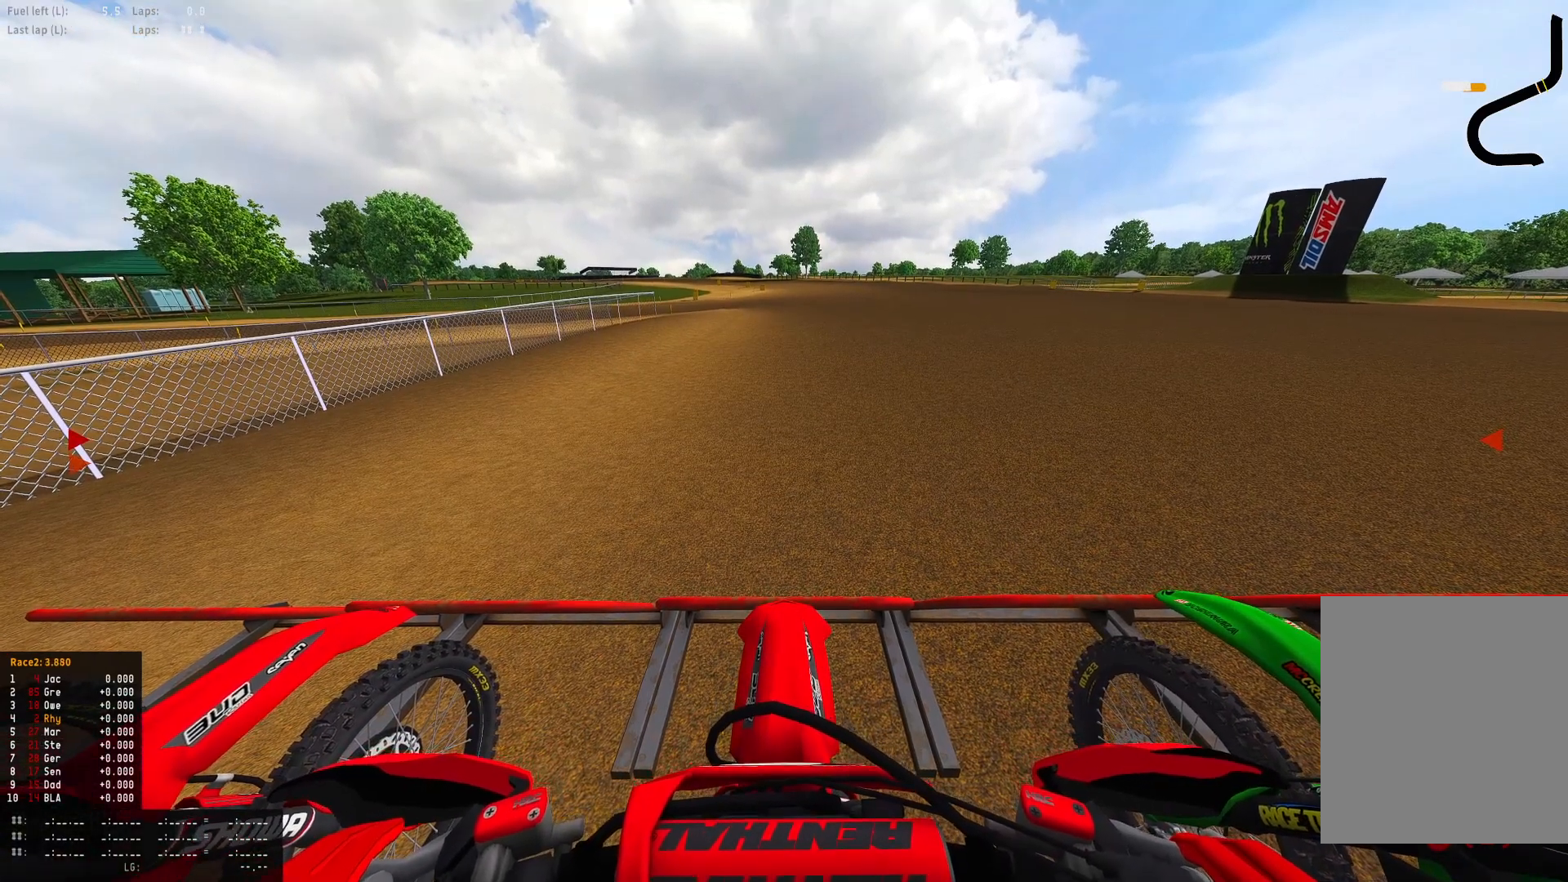
{"buttons": ["R1", "R2", "L3"], "left_stick": "center", "right_stick": "center", "events": []}
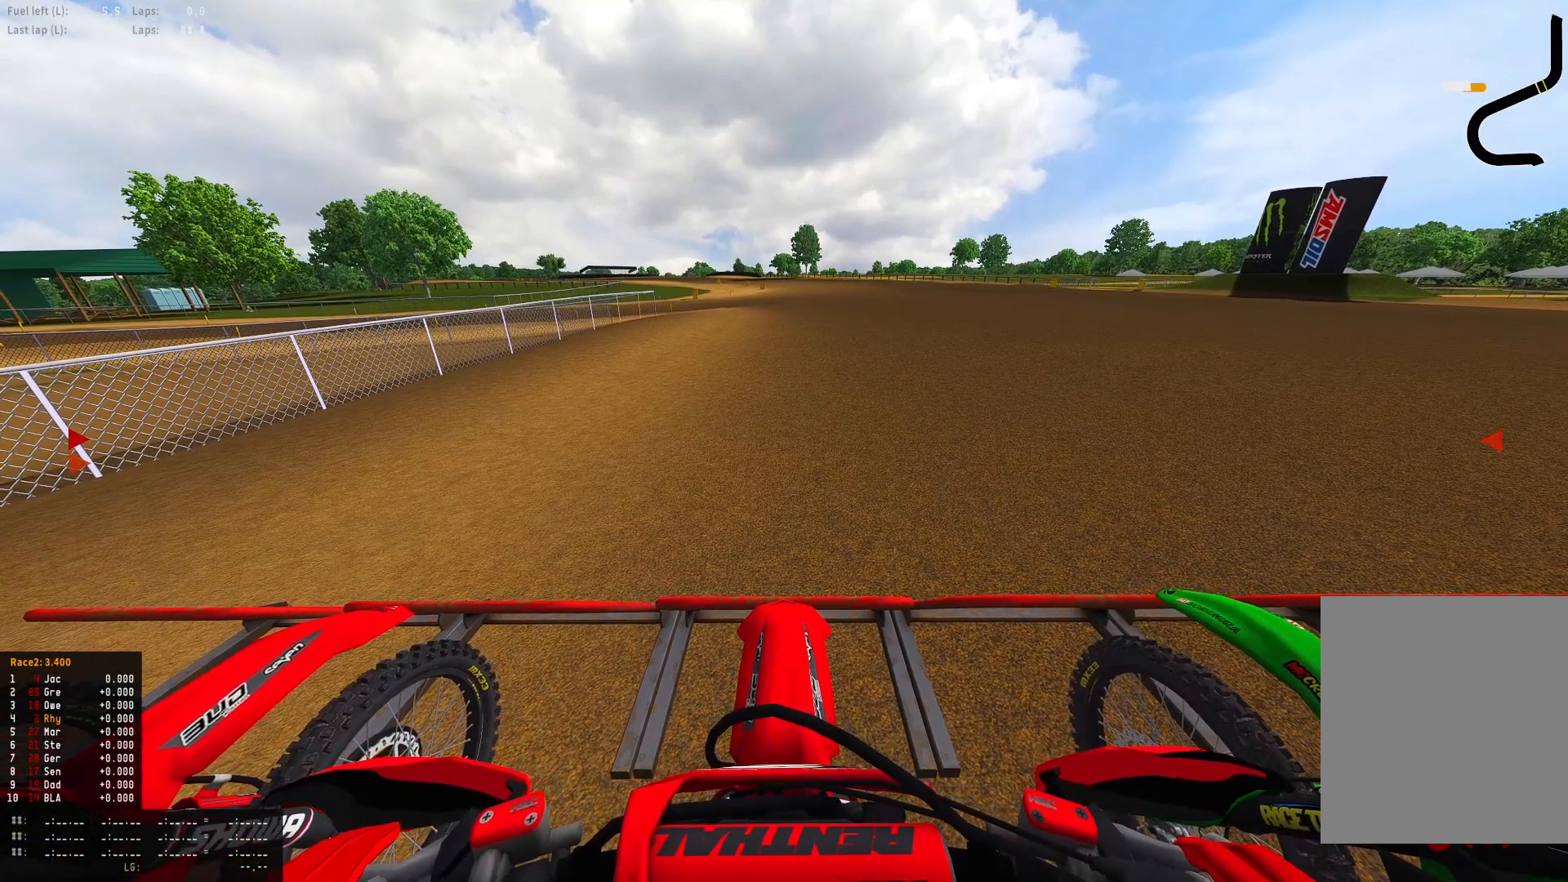
{"buttons": ["R1", "R2", "L3"], "left_stick": "center", "right_stick": "center", "events": []}
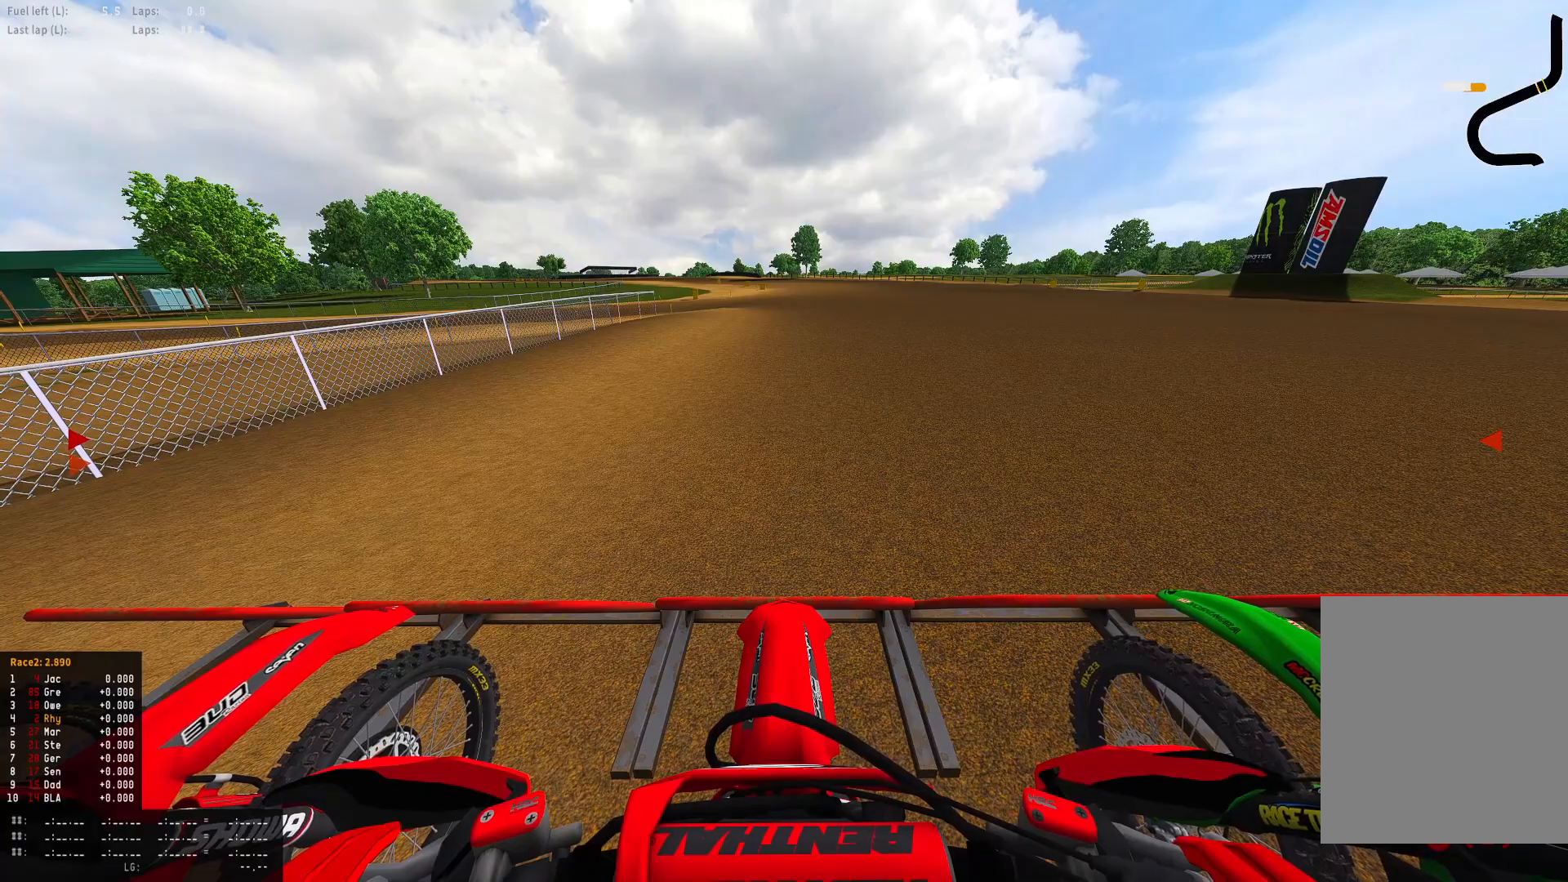
{"buttons": ["R1", "R2", "L3"], "left_stick": "center", "right_stick": "center", "events": []}
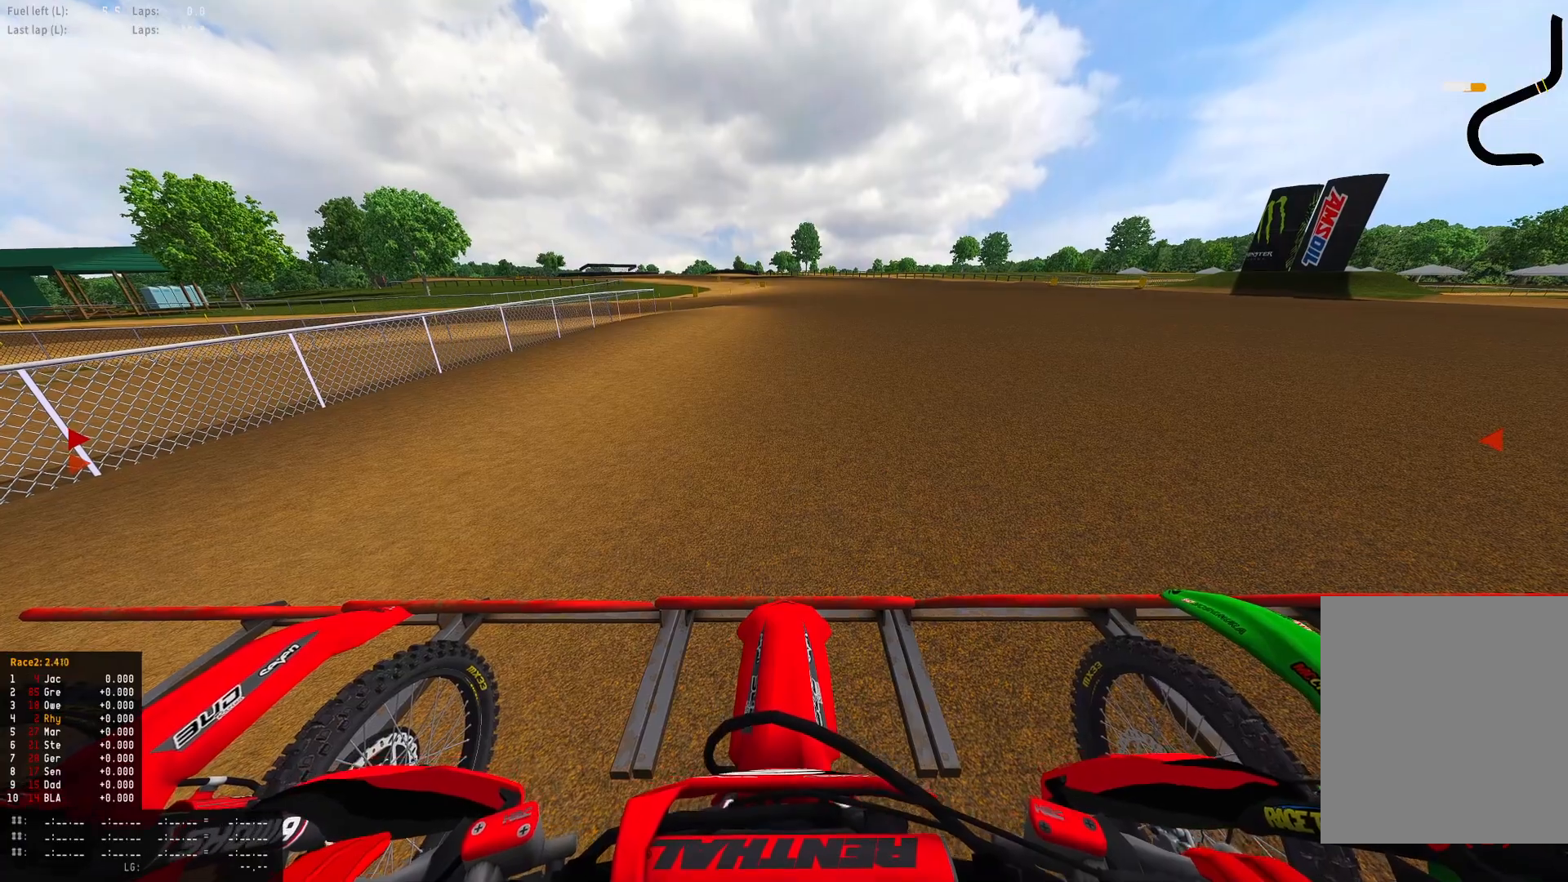
{"buttons": ["R1", "R2", "L3"], "left_stick": "center", "right_stick": "center", "events": []}
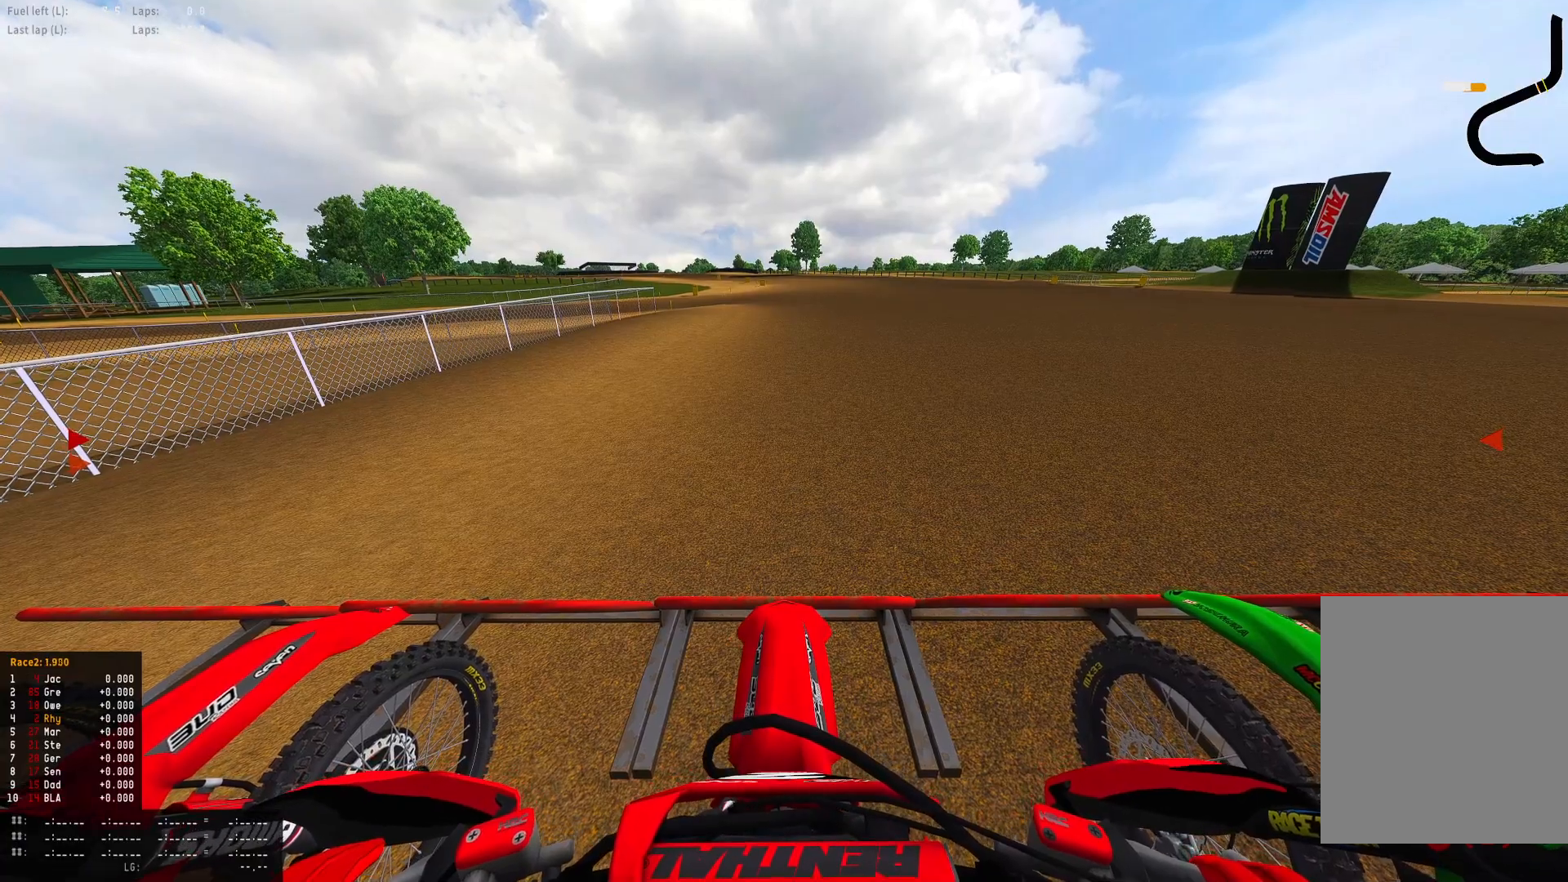
{"buttons": ["R1", "R2", "L3"], "left_stick": "center", "right_stick": "center", "events": []}
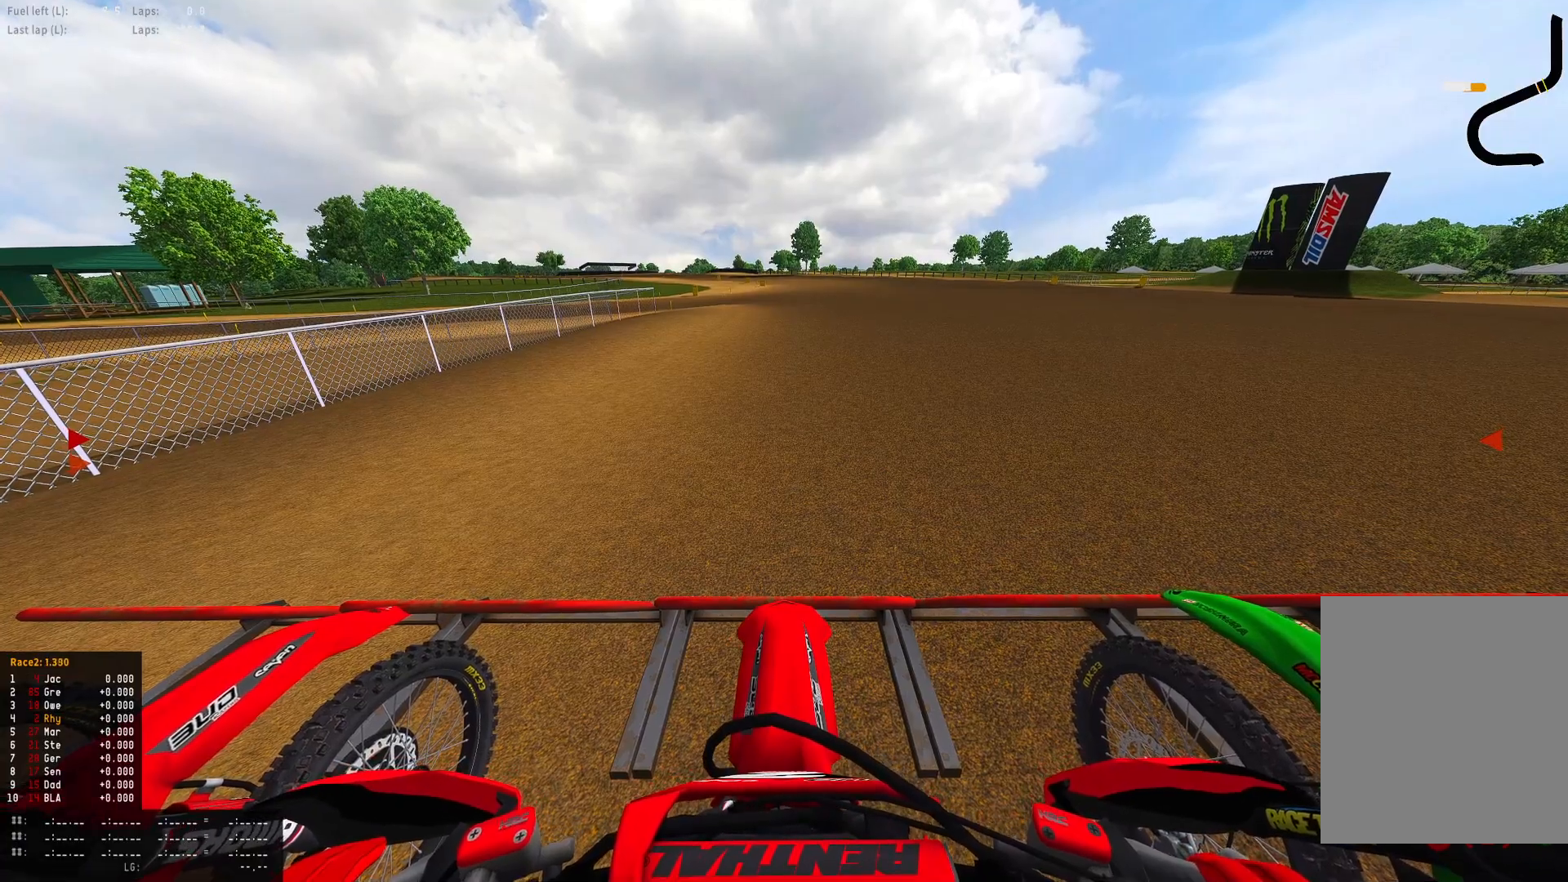
{"buttons": ["R1", "R2", "L3"], "left_stick": "center", "right_stick": "center", "events": []}
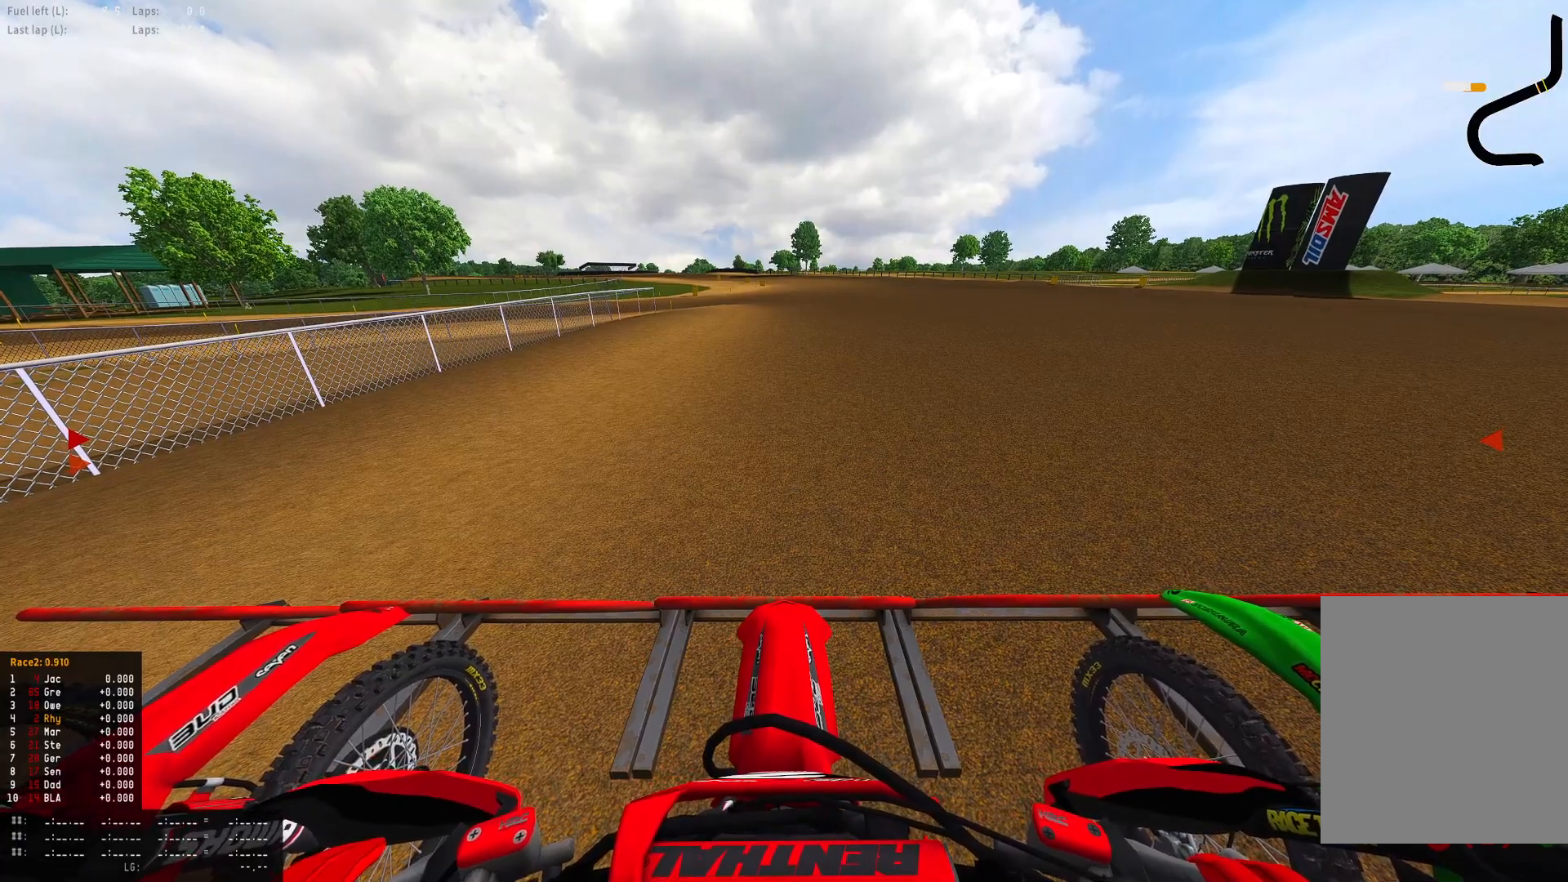
{"buttons": ["R1", "R2", "L3"], "left_stick": "center", "right_stick": "center", "events": []}
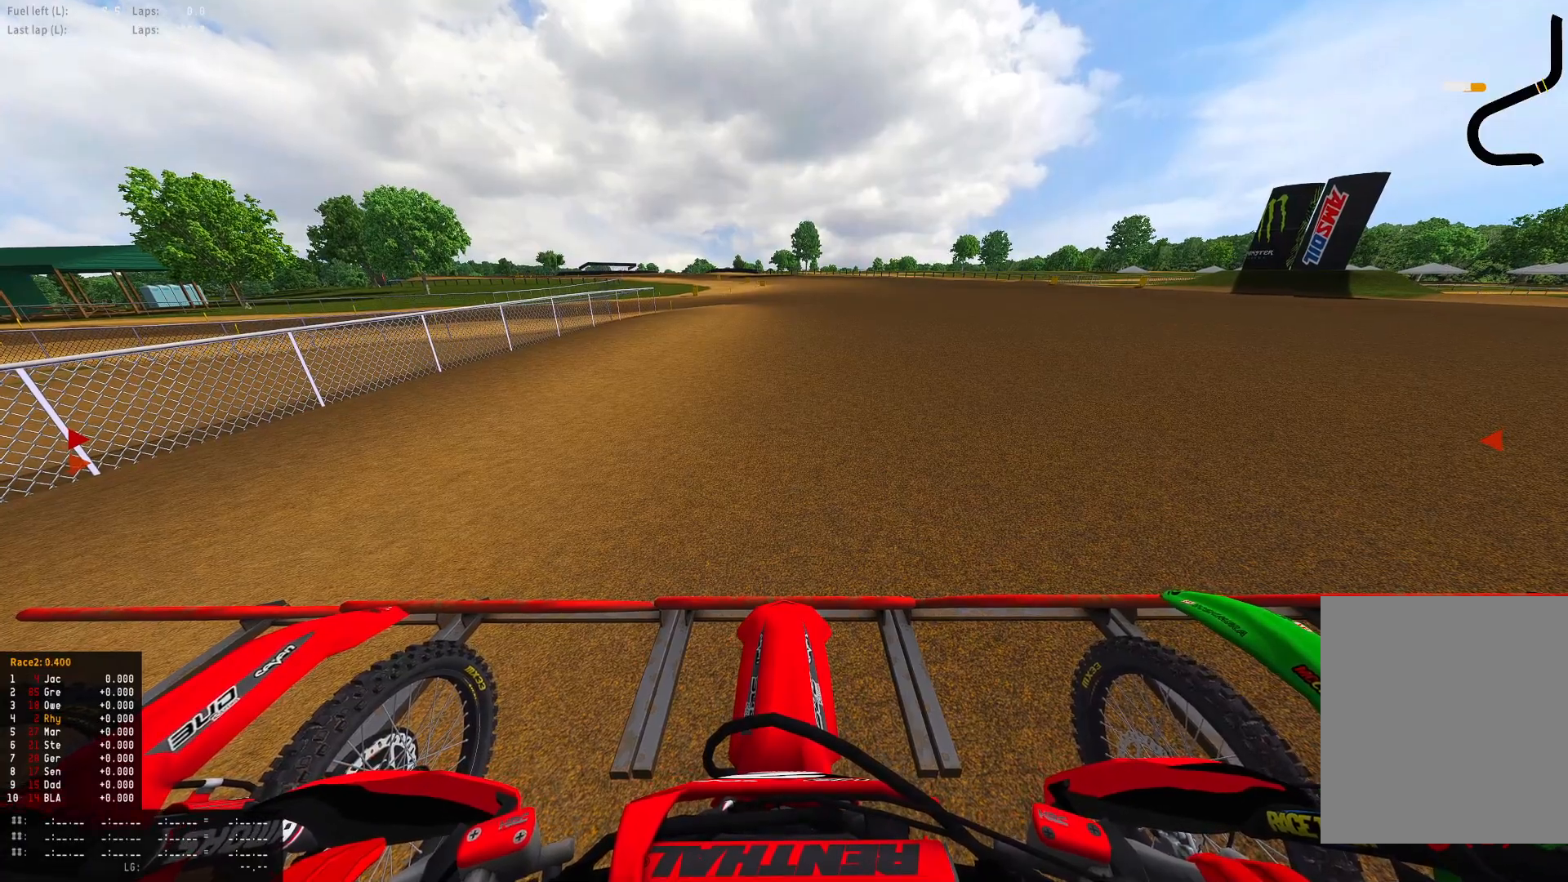
{"buttons": ["R1", "R2", "L3"], "left_stick": "center", "right_stick": "center", "events": []}
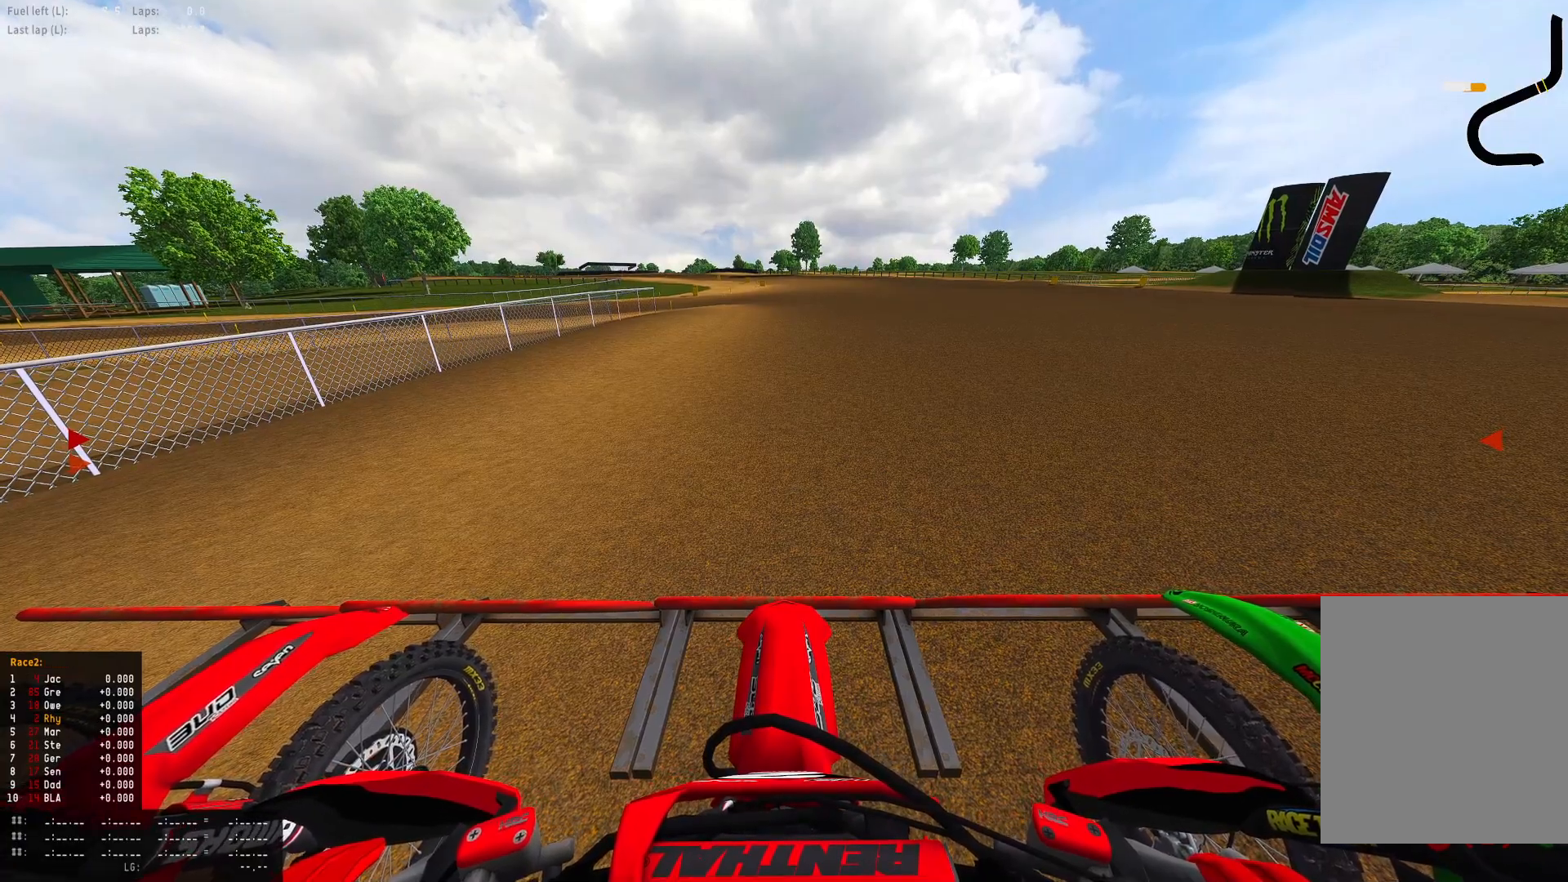
{"buttons": ["R1", "R2", "L3"], "left_stick": "center", "right_stick": "center", "events": []}
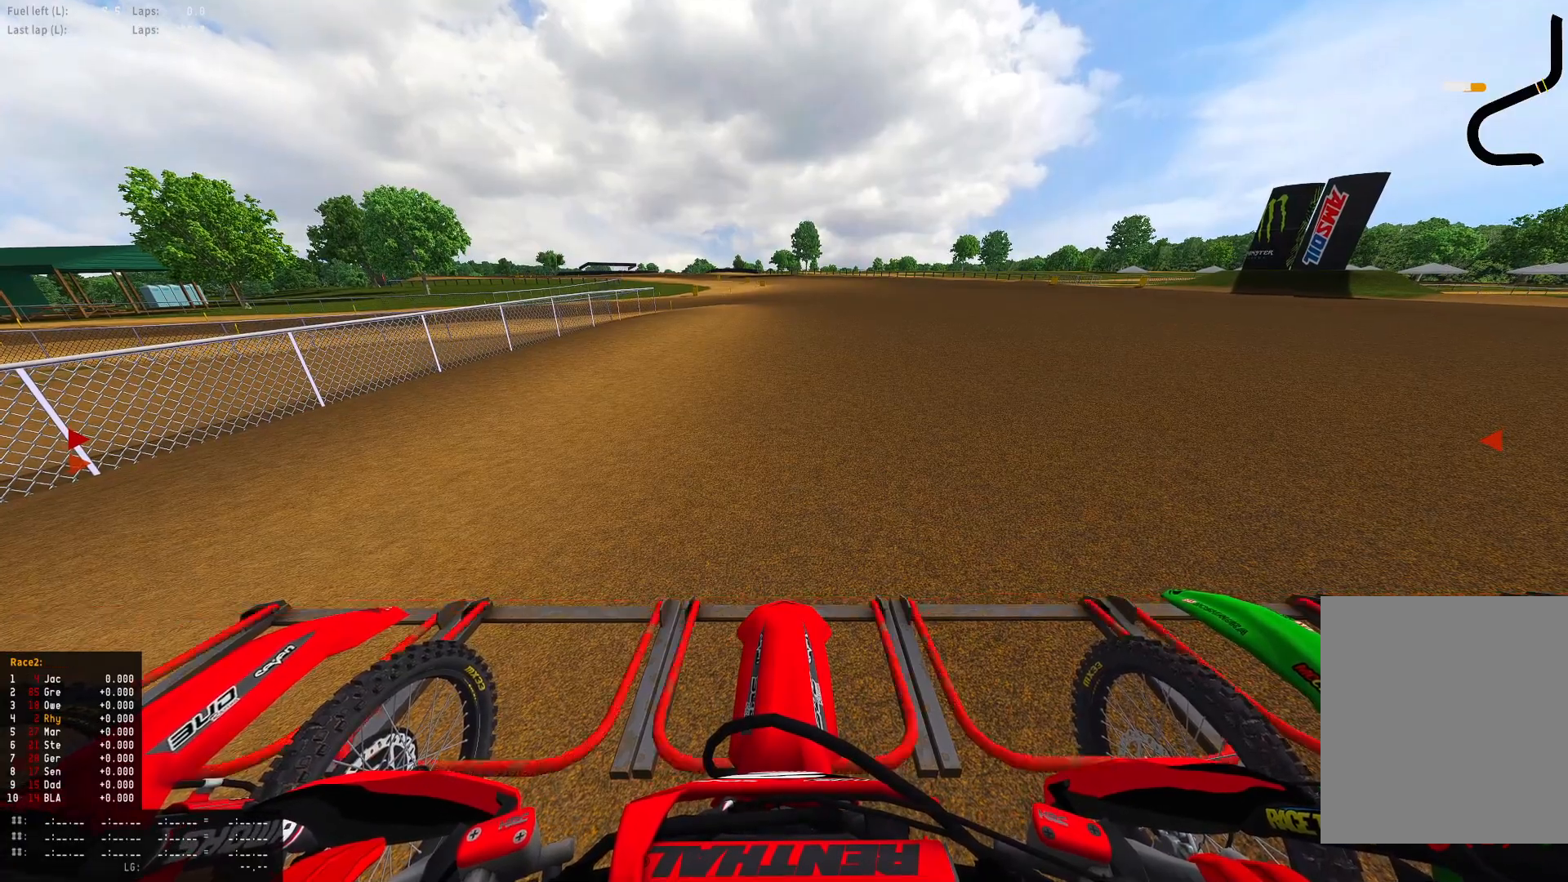
{"buttons": ["R1", "R2"], "left_stick": "center", "right_stick": "up", "events": [[133, "L3", "up"], [167, "right_stick", "up"]]}
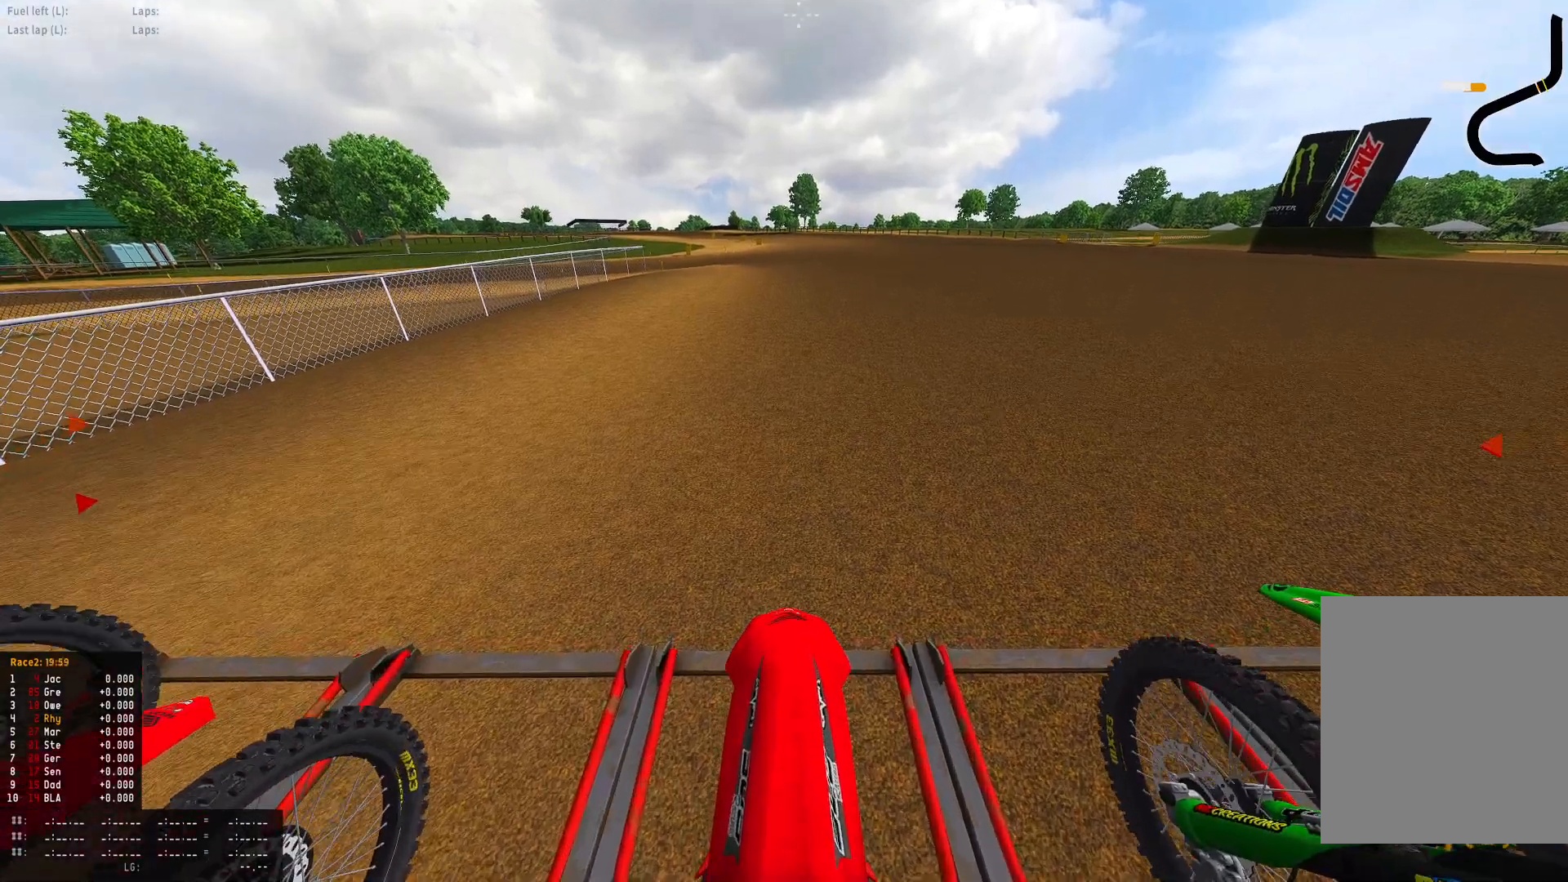
{"buttons": ["R1", "R2"], "left_stick": "center", "right_stick": "center", "events": [[200, "right_stick", "center"]]}
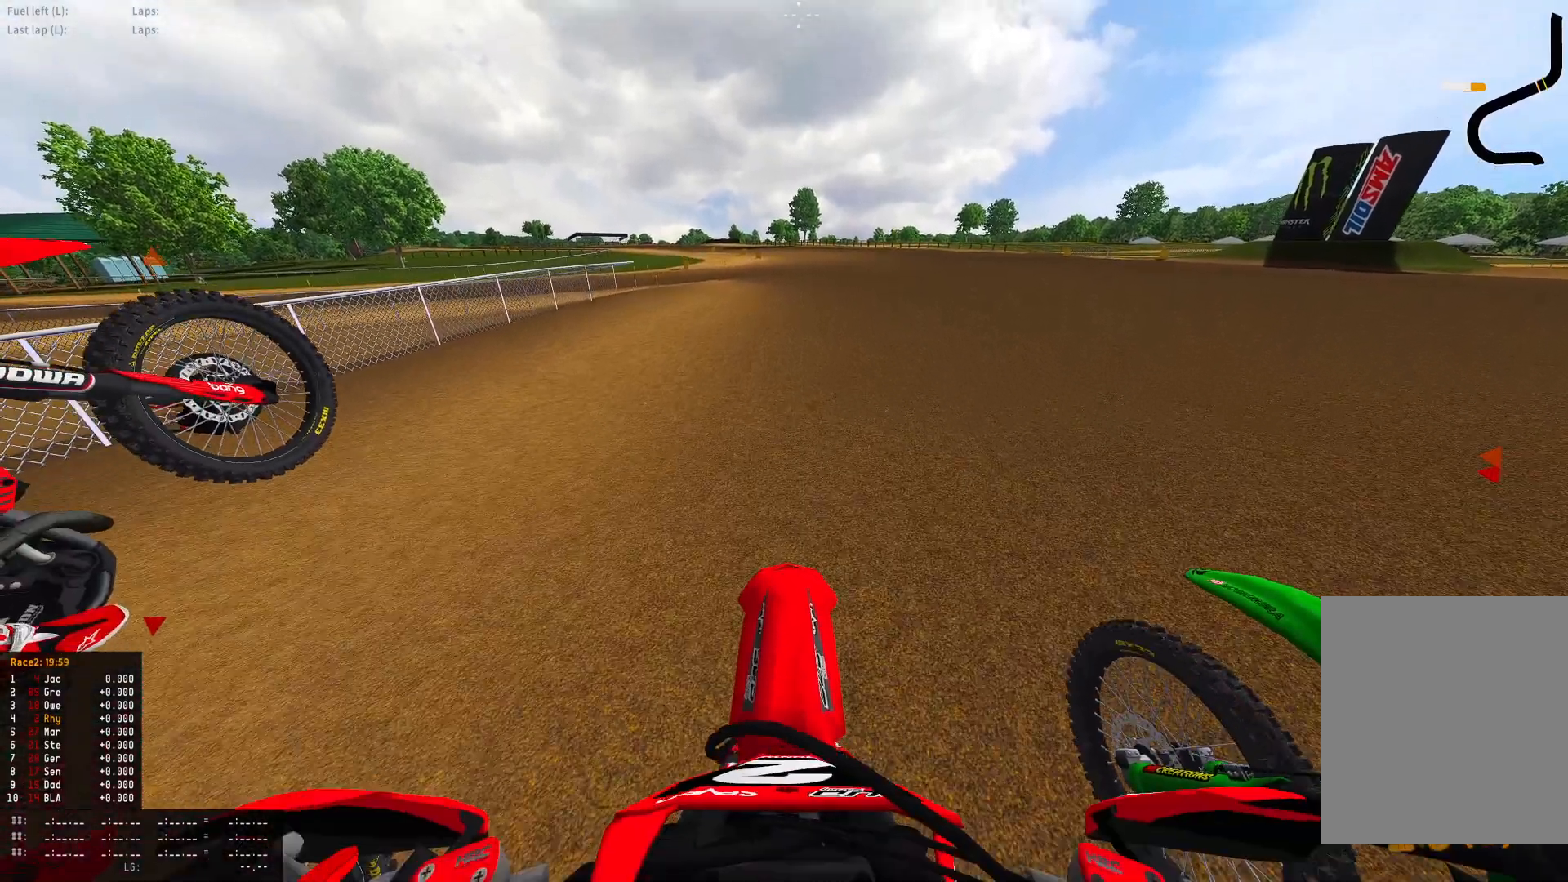
{"buttons": ["R1", "R2"], "left_stick": "center", "right_stick": "center", "events": []}
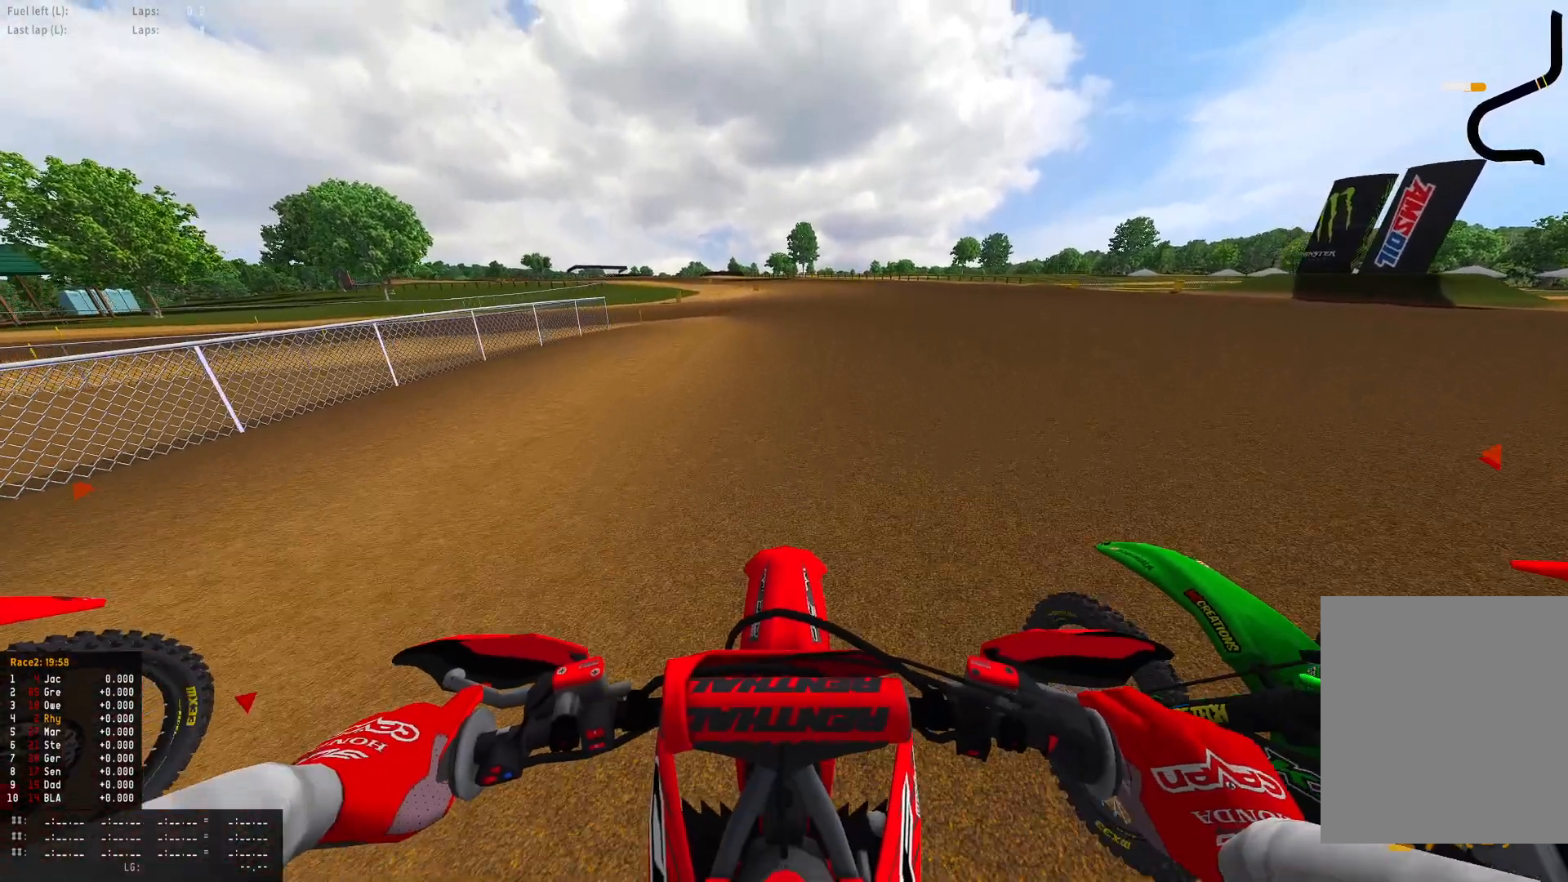
{"buttons": ["R1", "R2"], "left_stick": "center", "right_stick": "down", "events": [[100, "right_stick", "down"]]}
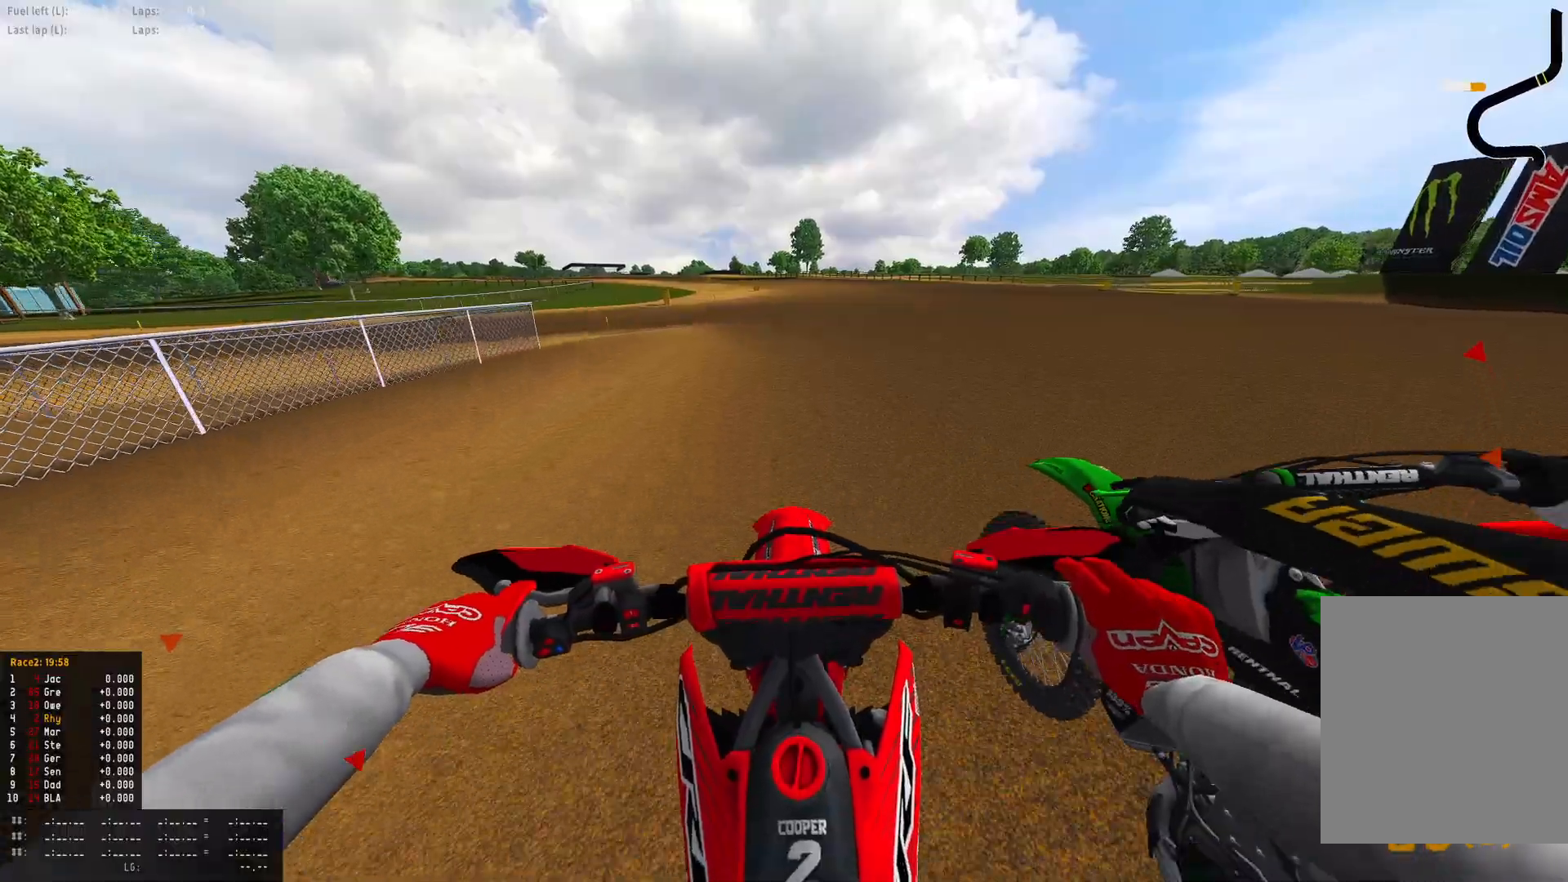
{"buttons": ["R2"], "left_stick": "center", "right_stick": "down", "events": [[33, "right_stick", "center"], [100, "CIRCLE", "down"], [200, "CIRCLE", "up"], [433, "R1", "up"], [500, "right_stick", "down"]]}
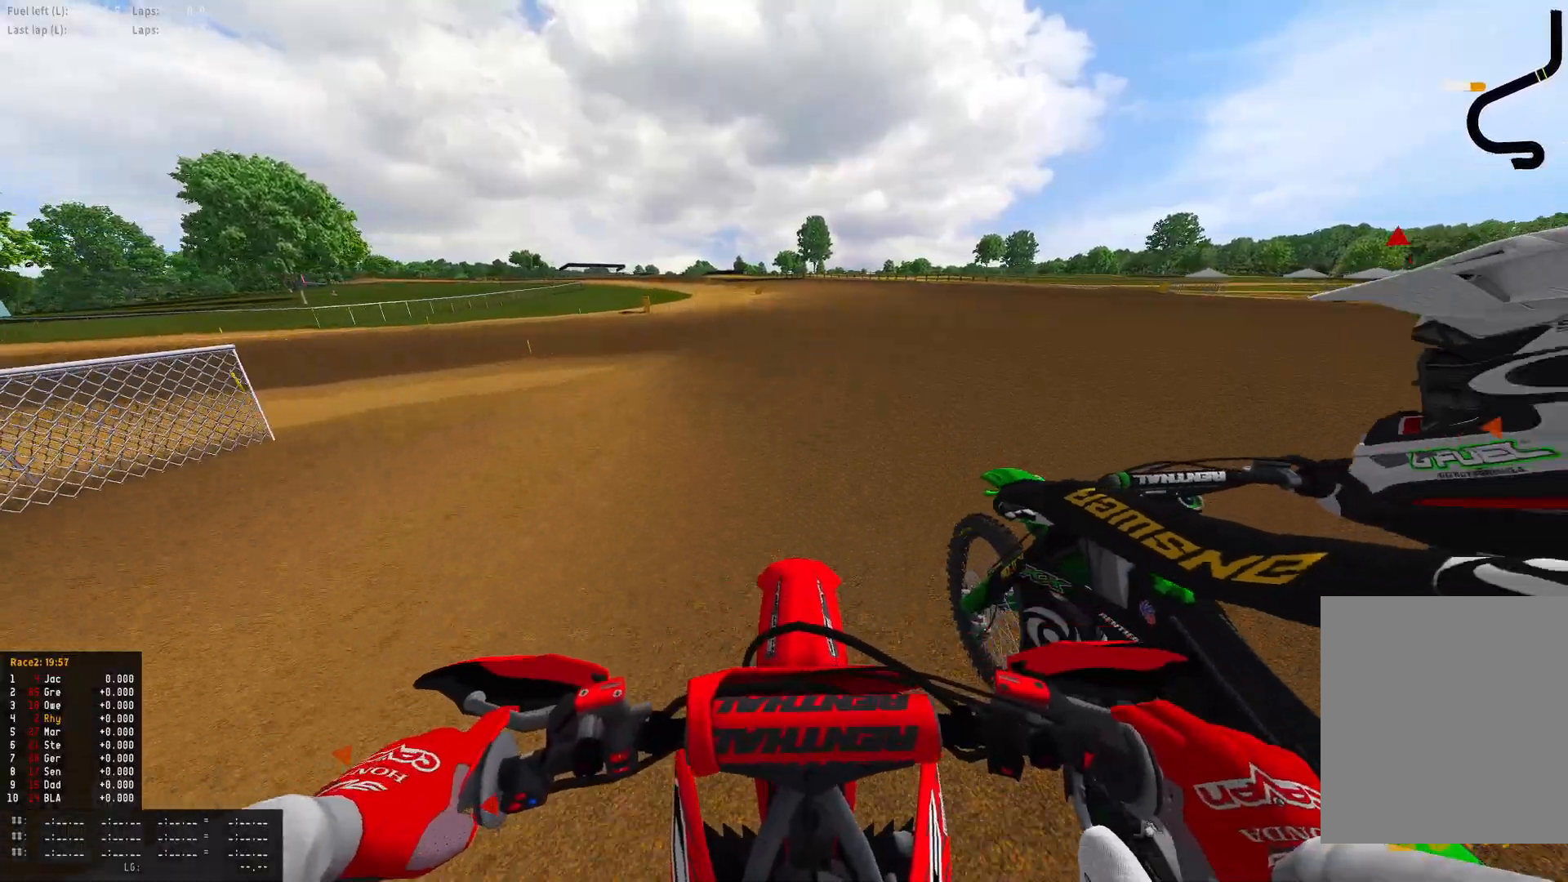
{"buttons": ["R2"], "left_stick": "center", "right_stick": "down", "events": []}
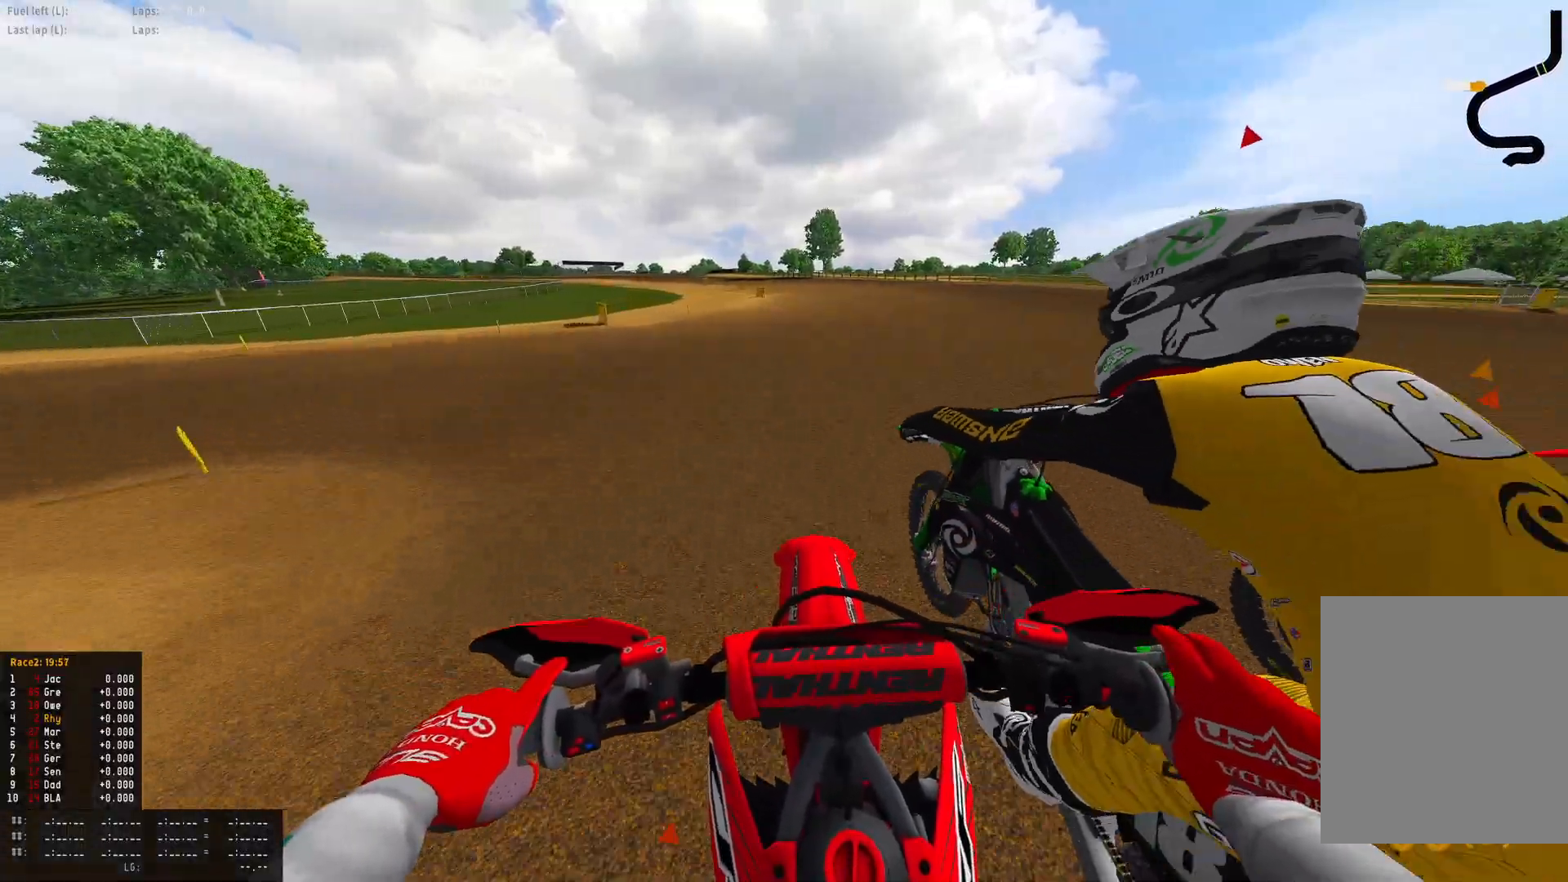
{"buttons": ["R2"], "left_stick": "center", "right_stick": "down", "events": []}
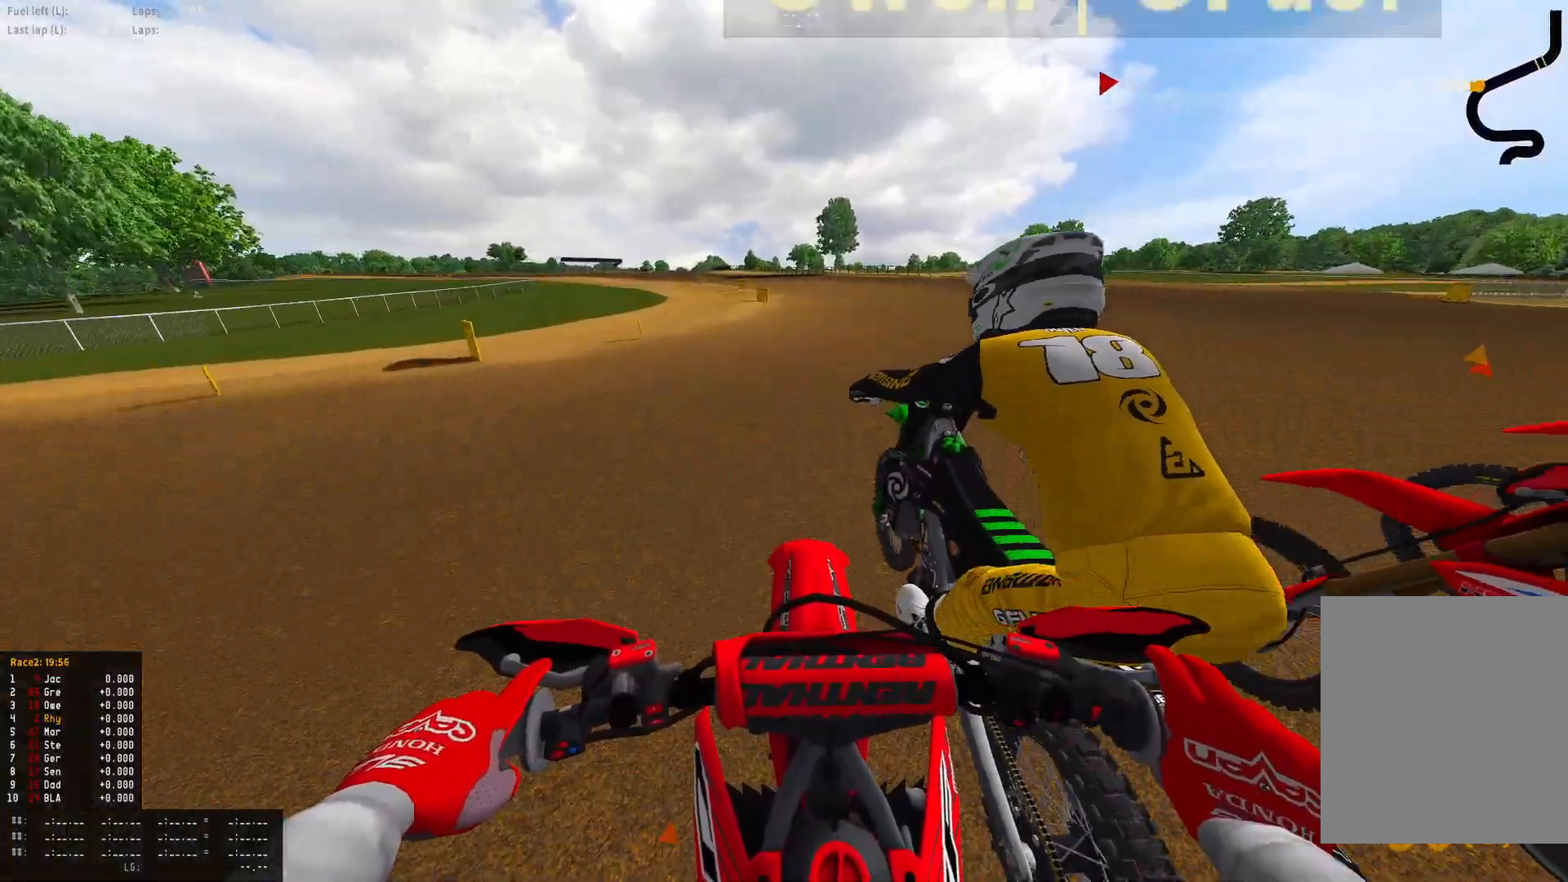
{"buttons": ["R2"], "left_stick": "center", "right_stick": "center", "events": [[500, "right_stick", "center"]]}
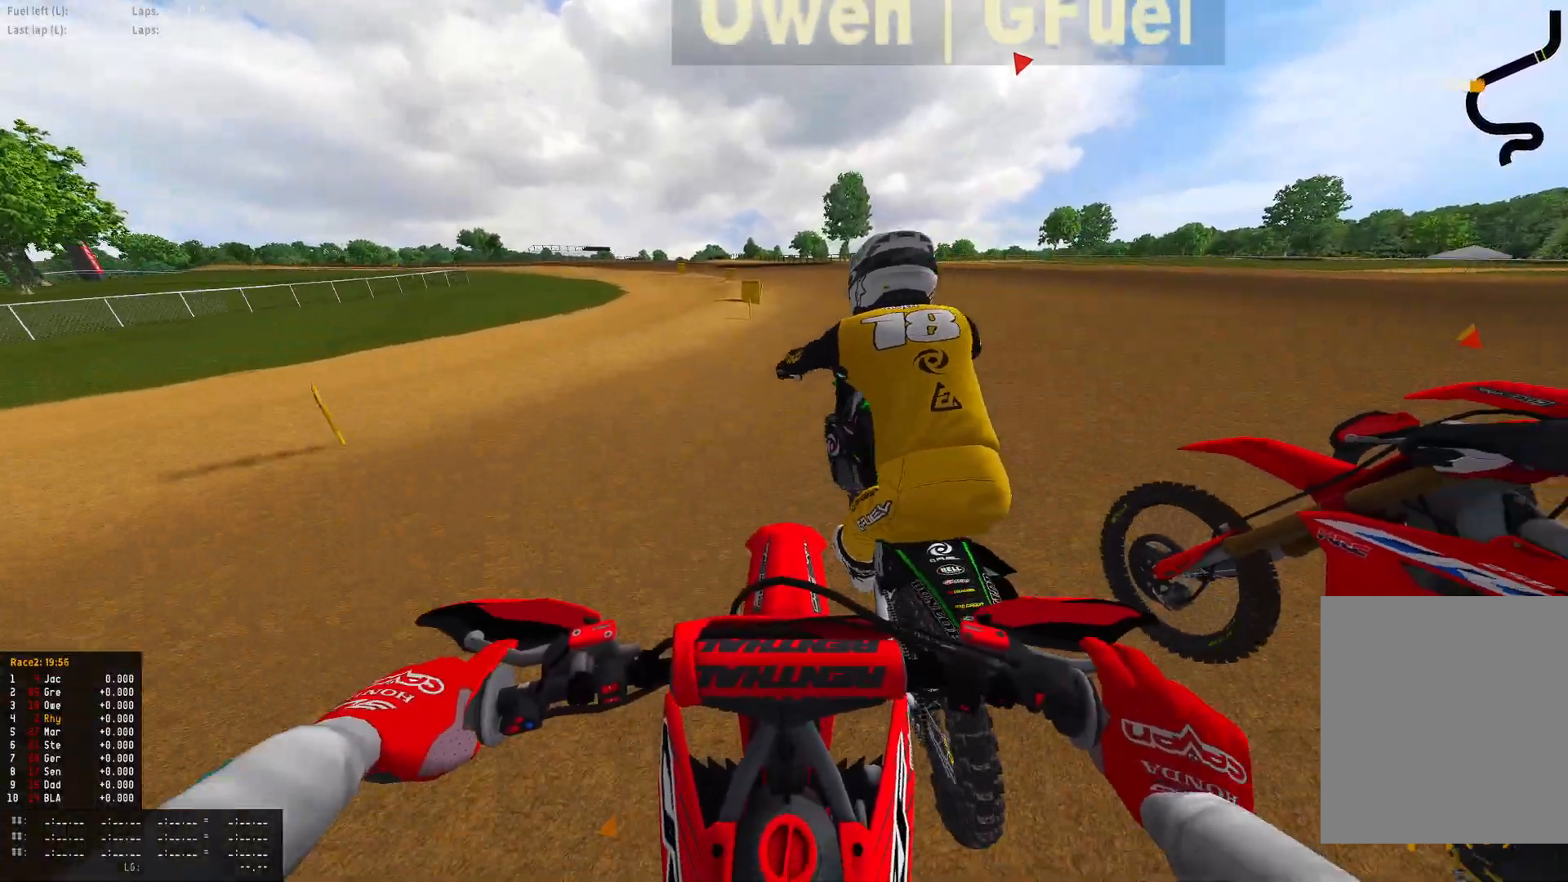
{"buttons": ["R2"], "left_stick": "center", "right_stick": "center", "events": []}
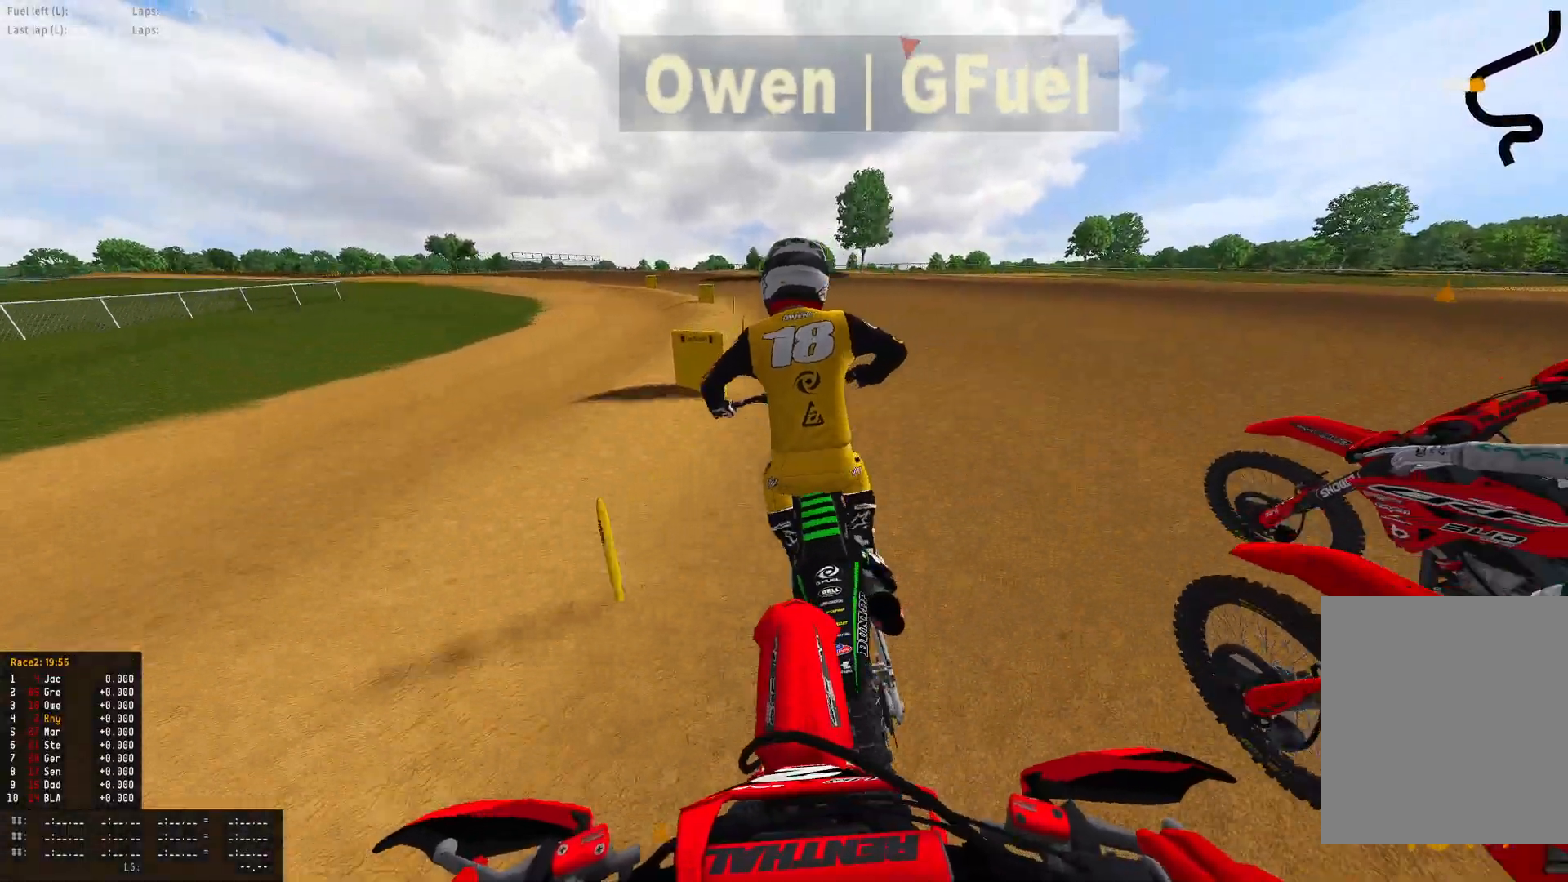
{"buttons": ["R2"], "left_stick": "left", "right_stick": "down", "events": [[167, "left_stick", "up-left"], [333, "left_stick", "left"], [367, "right_stick", "down"]]}
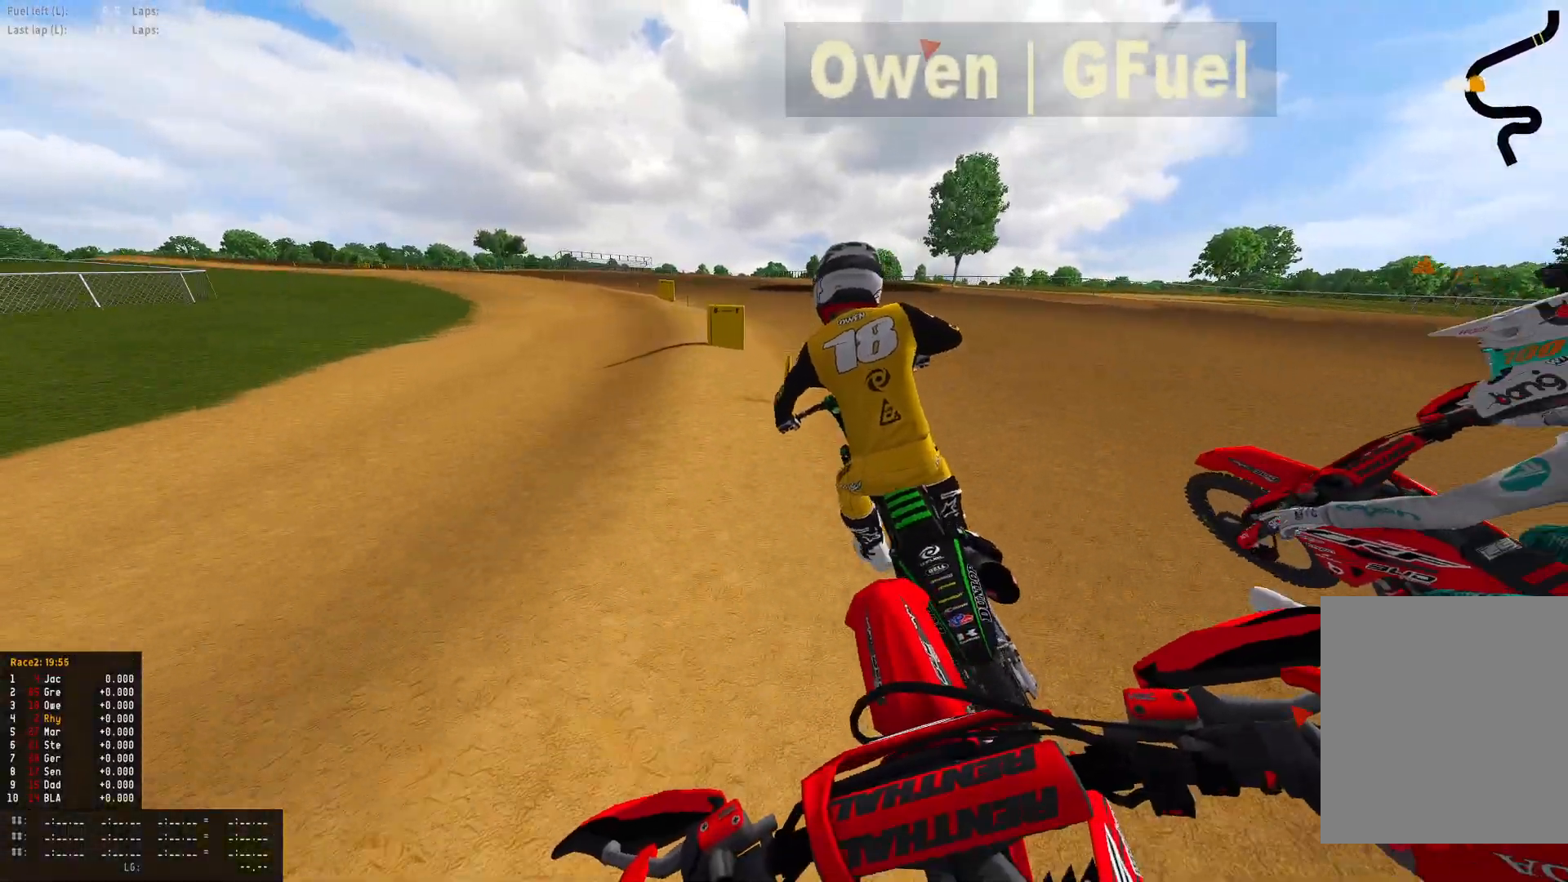
{"buttons": ["R1"], "left_stick": "left", "right_stick": "down", "events": [[67, "R1", "down"], [133, "R2", "up"]]}
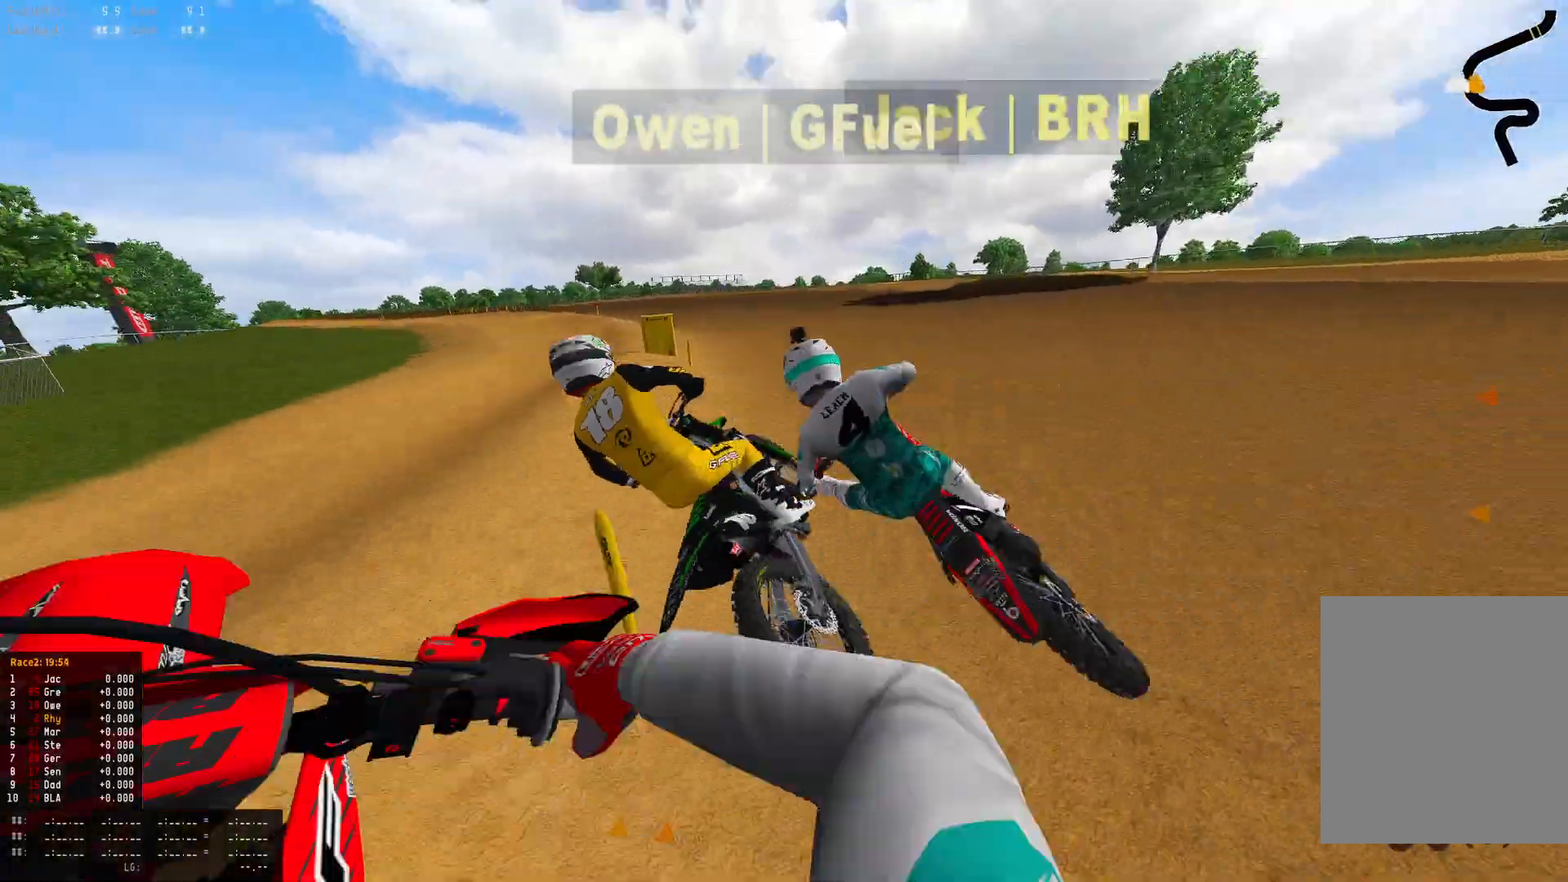
{"buttons": [], "left_stick": "center", "right_stick": "center", "events": [[233, "R1", "up"], [367, "left_stick", "center"], [367, "right_stick", "center"]]}